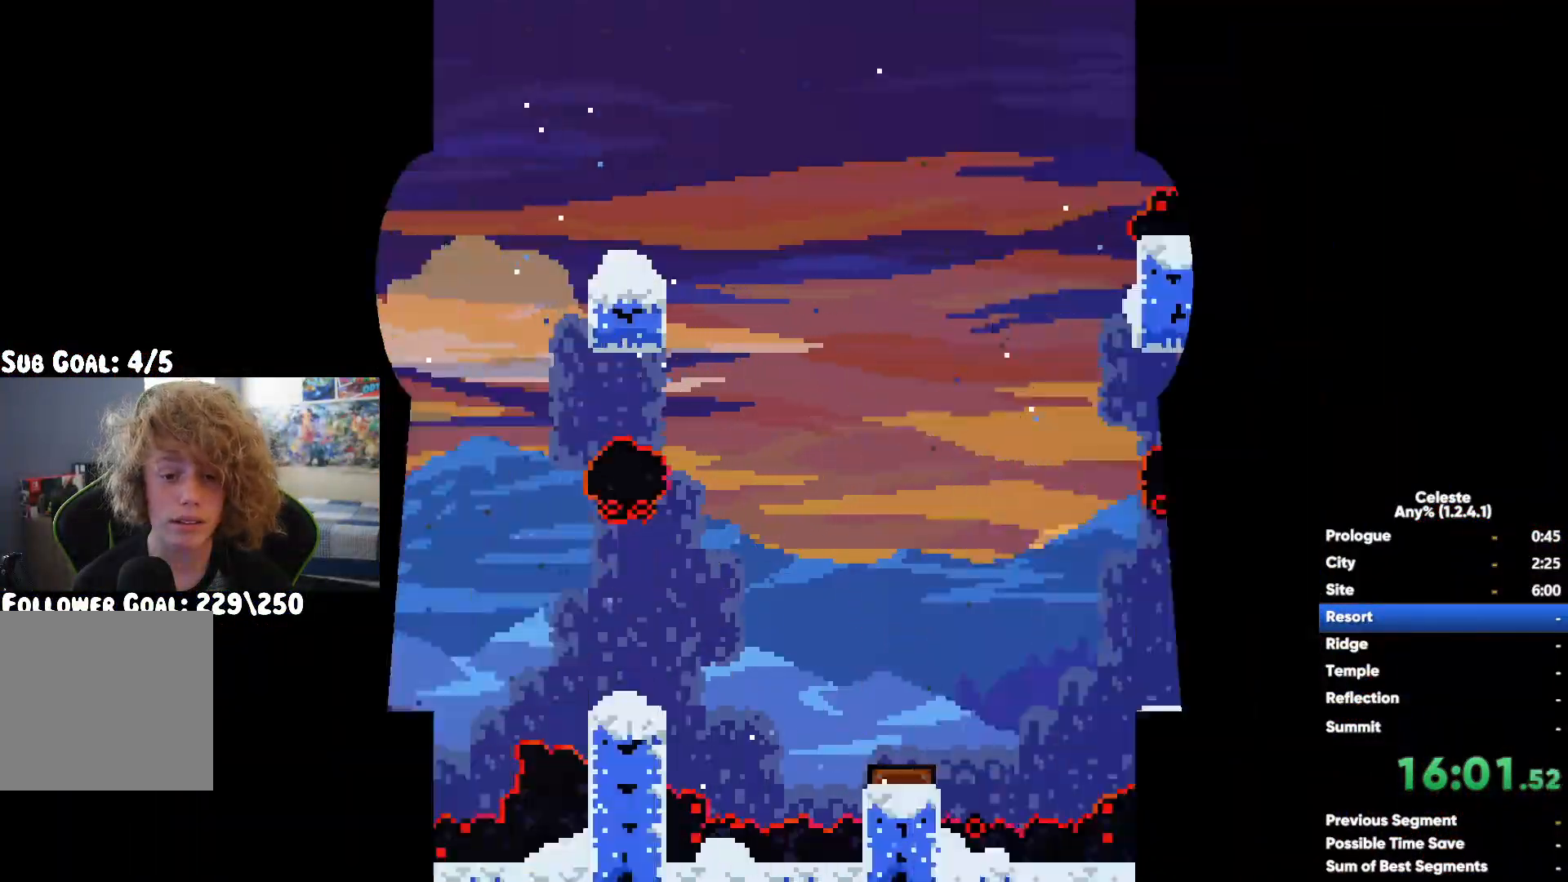
Gameplay with a controller (Xbox layout); each line is a JSON object with the inputs held at the frame after it (dt_ms = milliseconds from this image to that frame). "events" lists button and stick changes between this image and that frame as [ms after this image, input, new state], when the widget could be followed in between.
{"dt_ms": 500, "buttons": ["A"], "left_stick": "right", "right_stick": "center", "events": [[100, "X", "up"], [133, "A", "down"], [183, "left_stick", "right"]]}
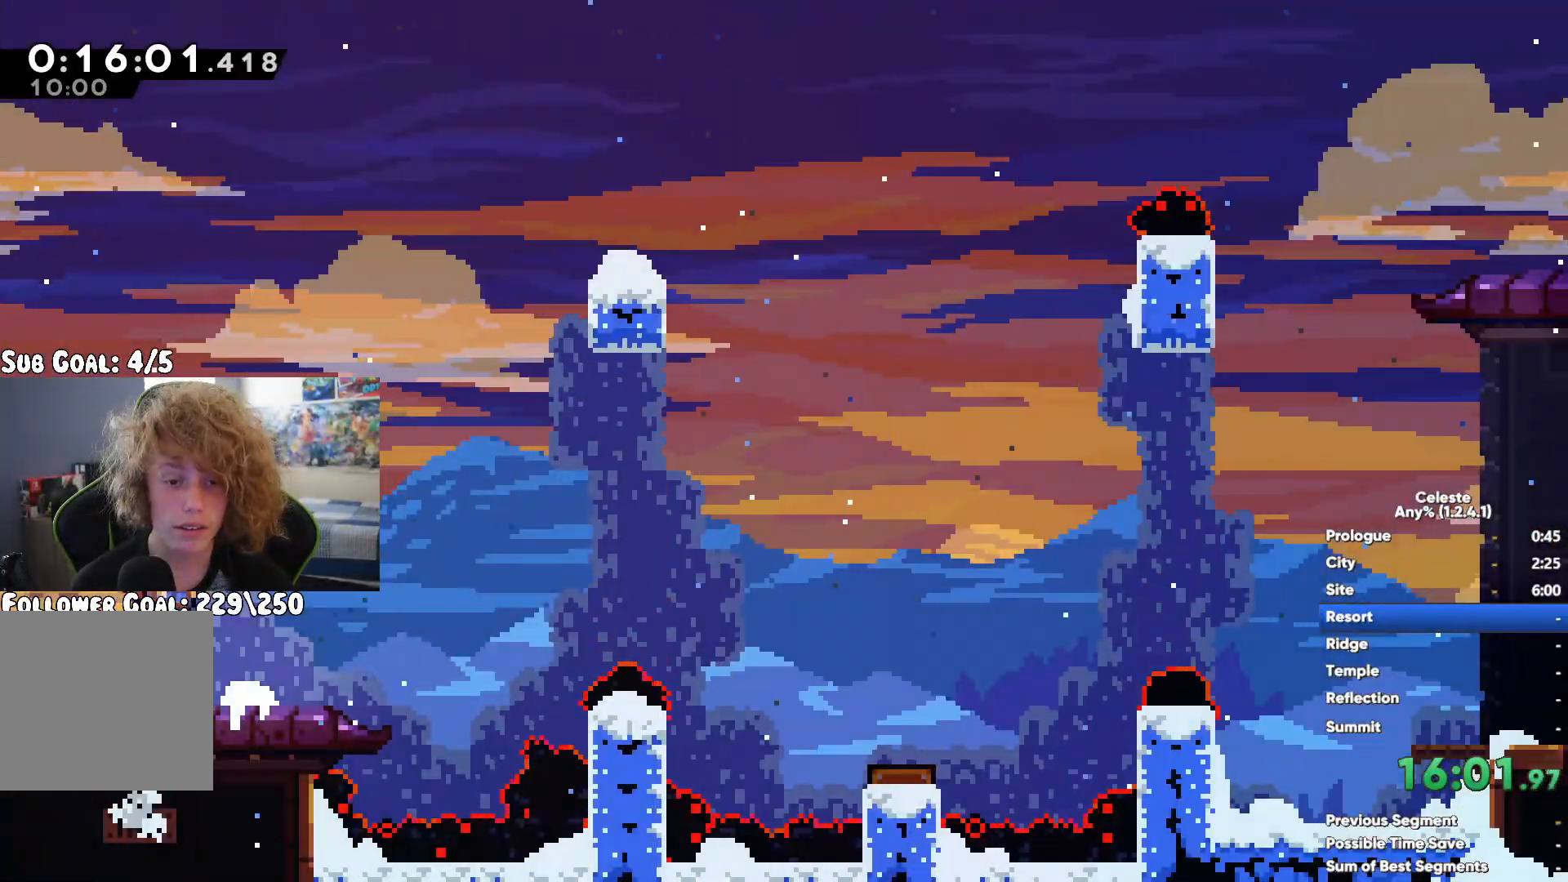
{"dt_ms": 500, "buttons": ["X"], "left_stick": "up", "right_stick": "center", "events": [[17, "A", "up"], [100, "left_stick", "center"], [150, "left_stick", "left"], [317, "left_stick", "up-left"], [333, "X", "down"], [450, "left_stick", "up"]]}
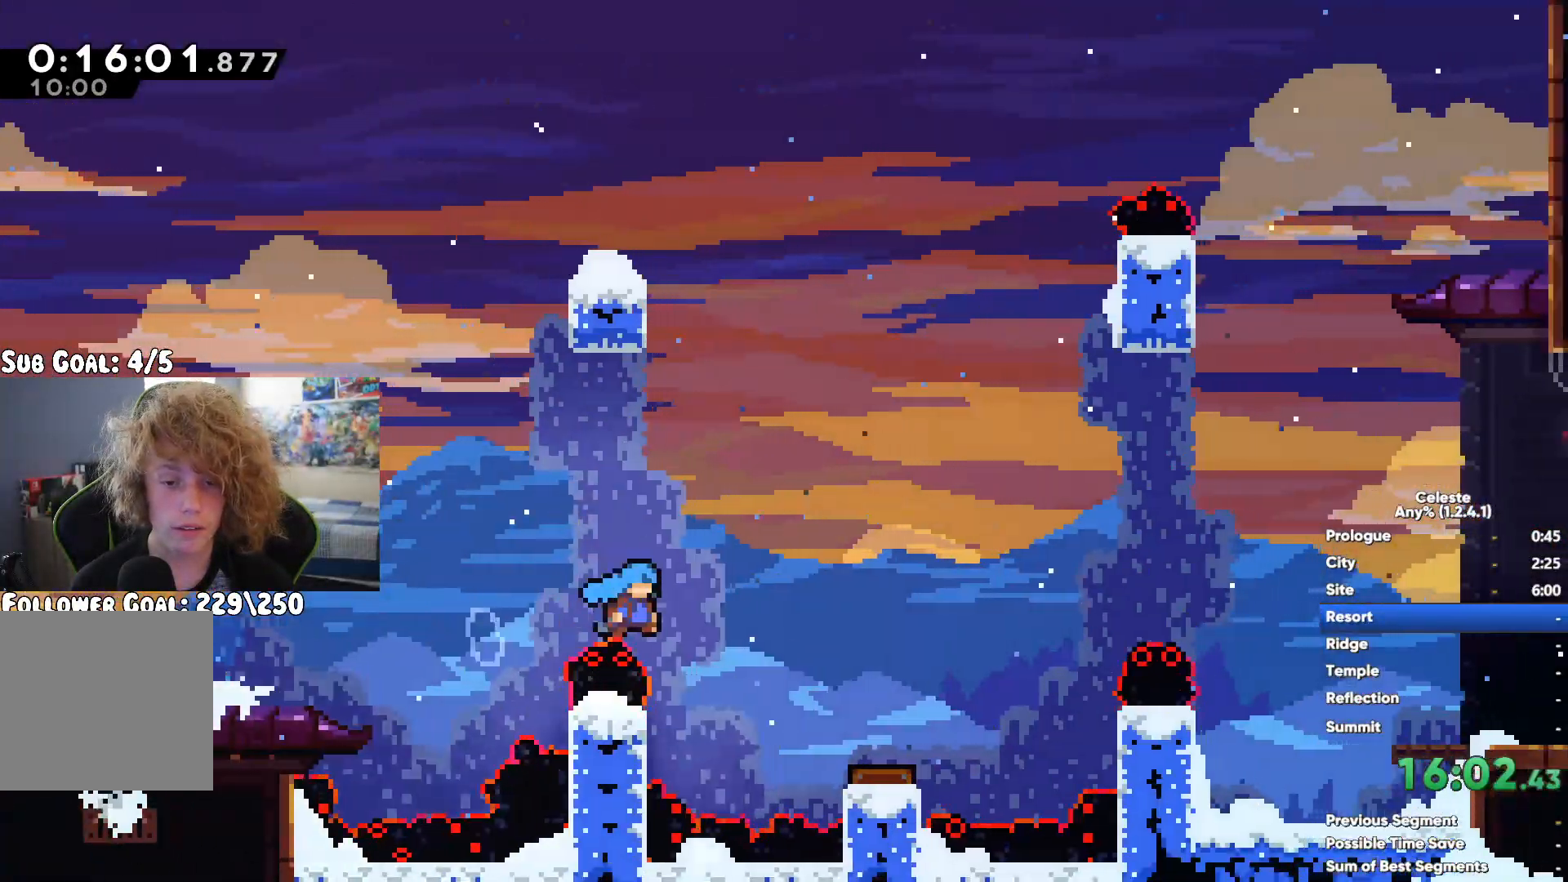
{"dt_ms": 500, "buttons": [], "left_stick": "center", "right_stick": "center", "events": [[17, "X", "up"], [50, "left_stick", "up-left"], [183, "left_stick", "center"]]}
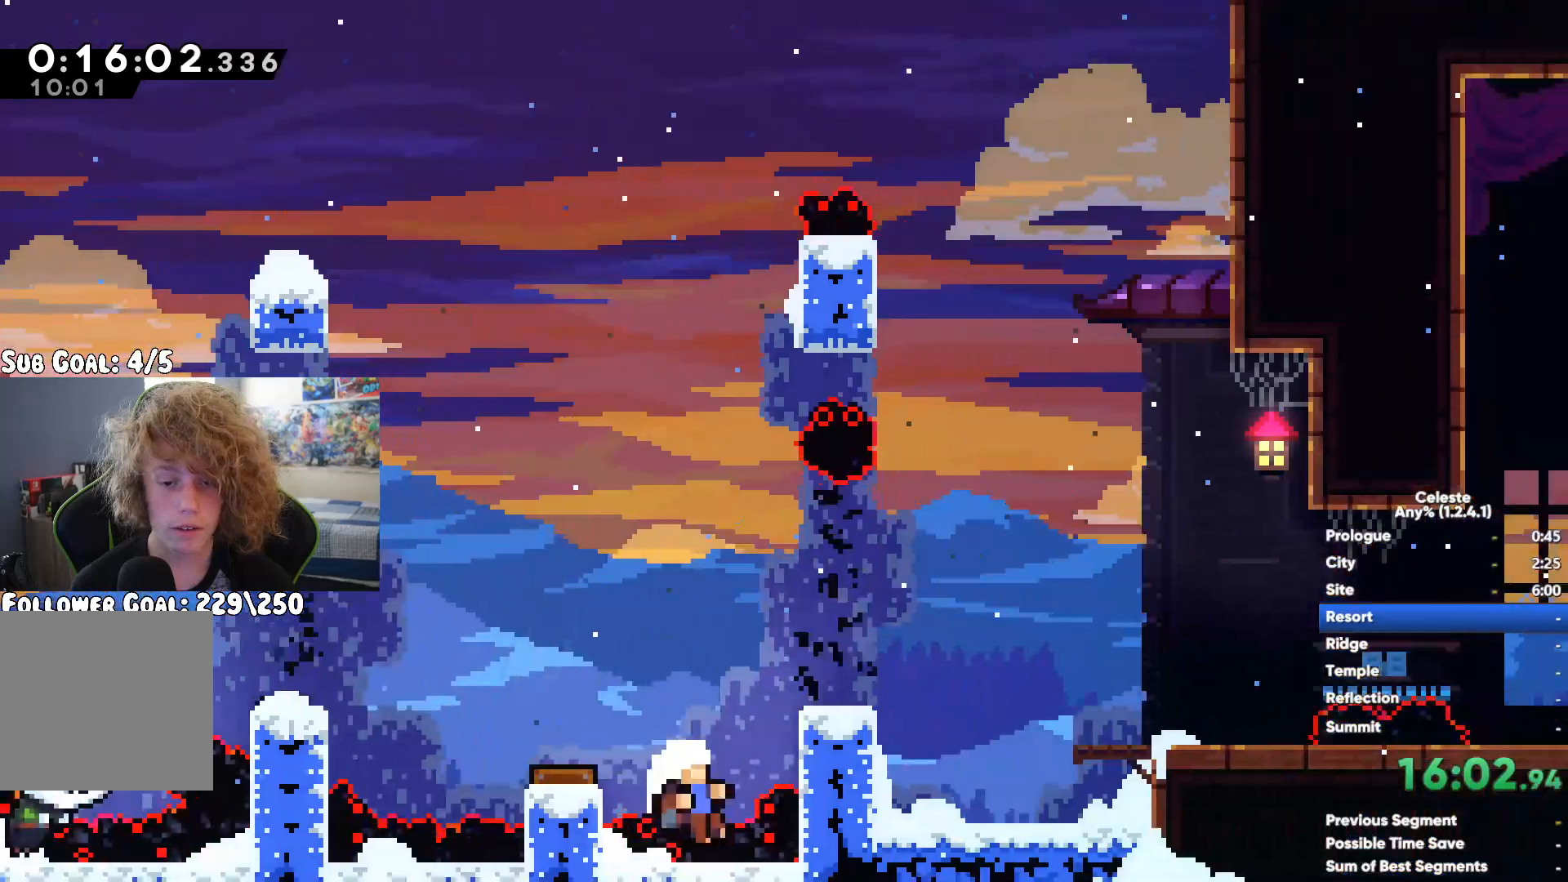
{"dt_ms": 500, "buttons": [], "left_stick": "center", "right_stick": "center", "events": []}
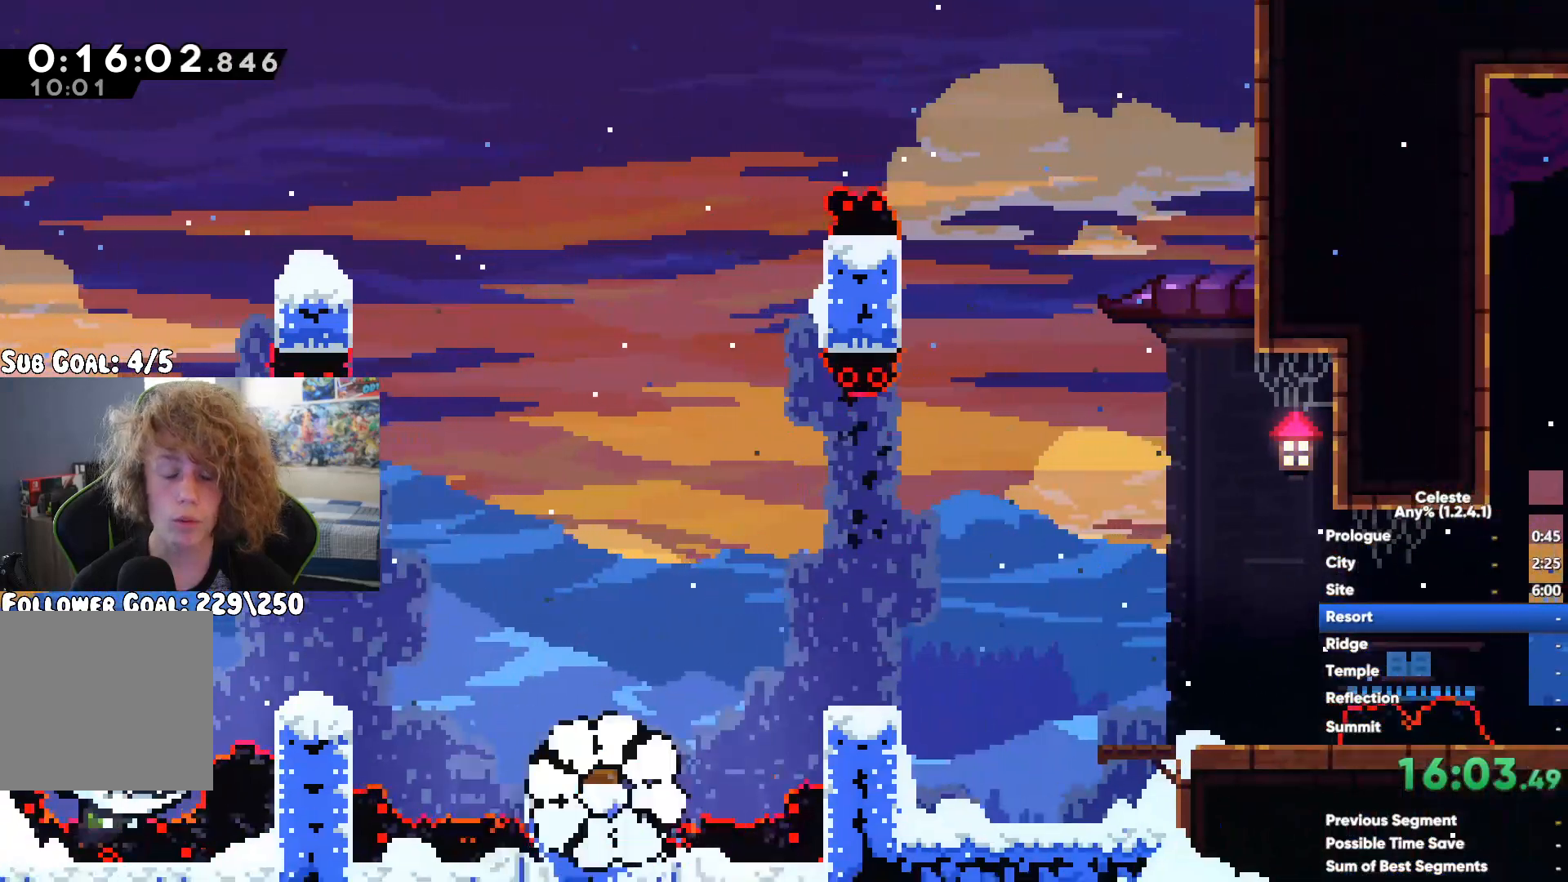
{"dt_ms": 500, "buttons": [], "left_stick": "right", "right_stick": "center", "events": [[350, "left_stick", "right"]]}
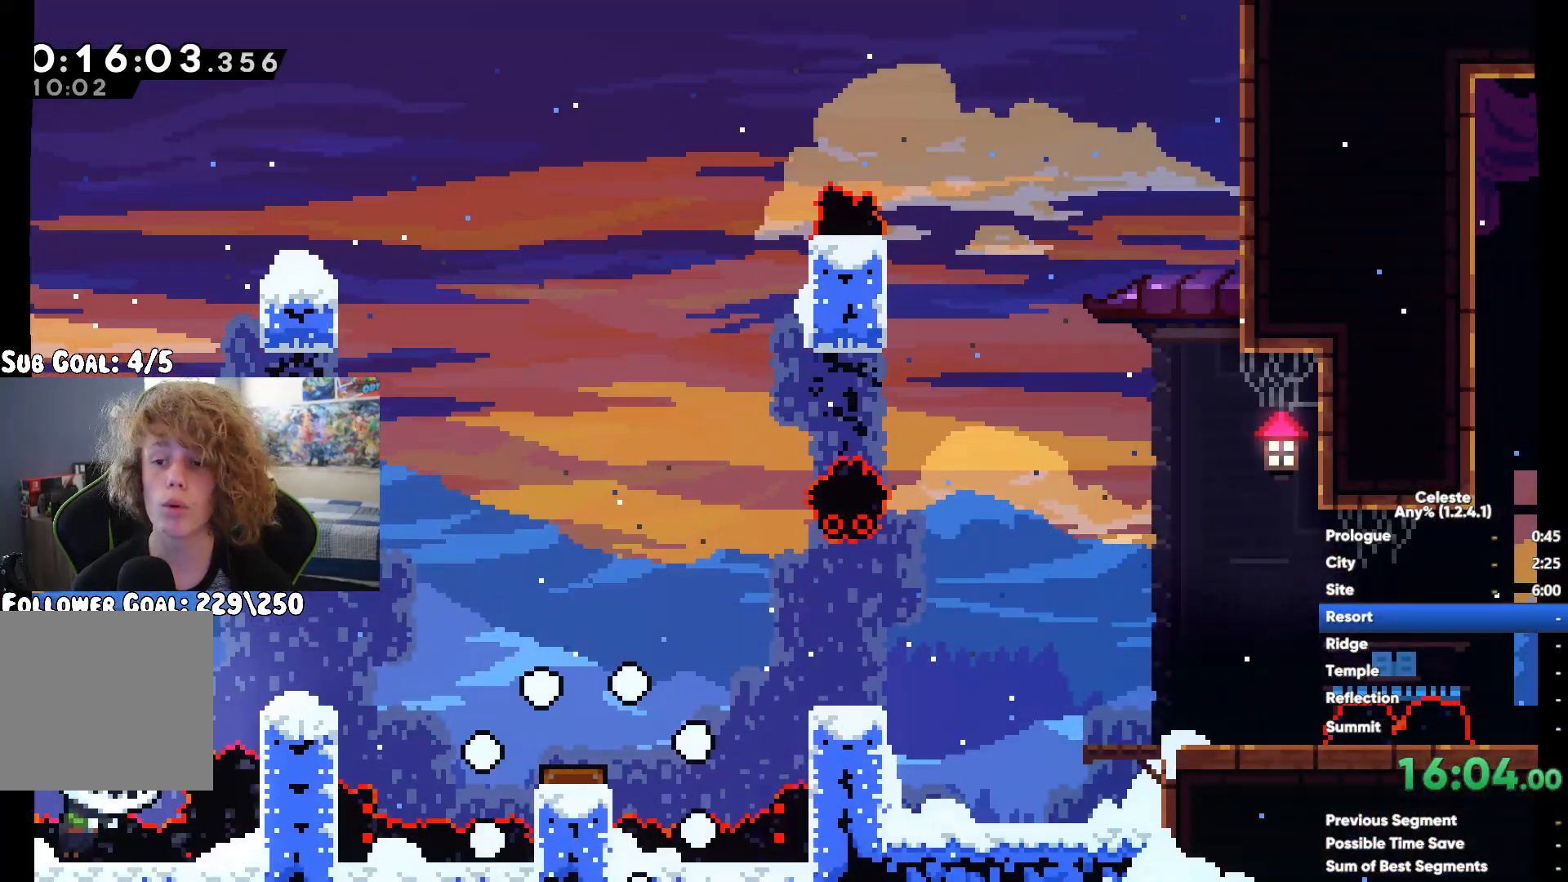
{"dt_ms": 500, "buttons": ["A"], "left_stick": "right", "right_stick": "center", "events": [[500, "A", "down"]]}
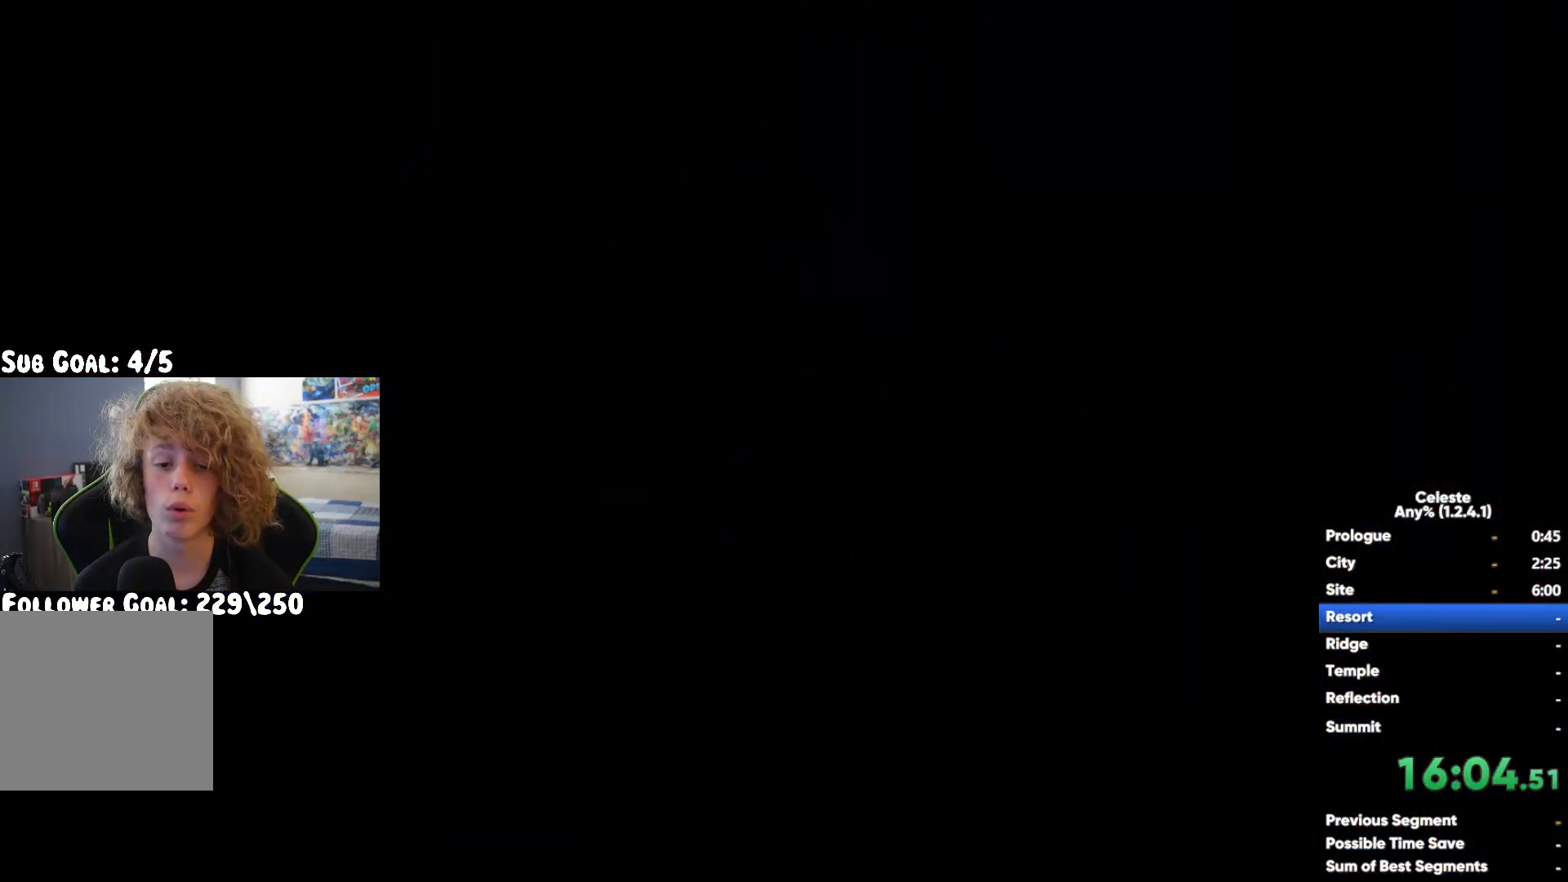
{"dt_ms": 500, "buttons": [], "left_stick": "down-right", "right_stick": "center", "events": [[133, "A", "up"], [183, "left_stick", "down-right"], [333, "X", "down"], [483, "X", "up"]]}
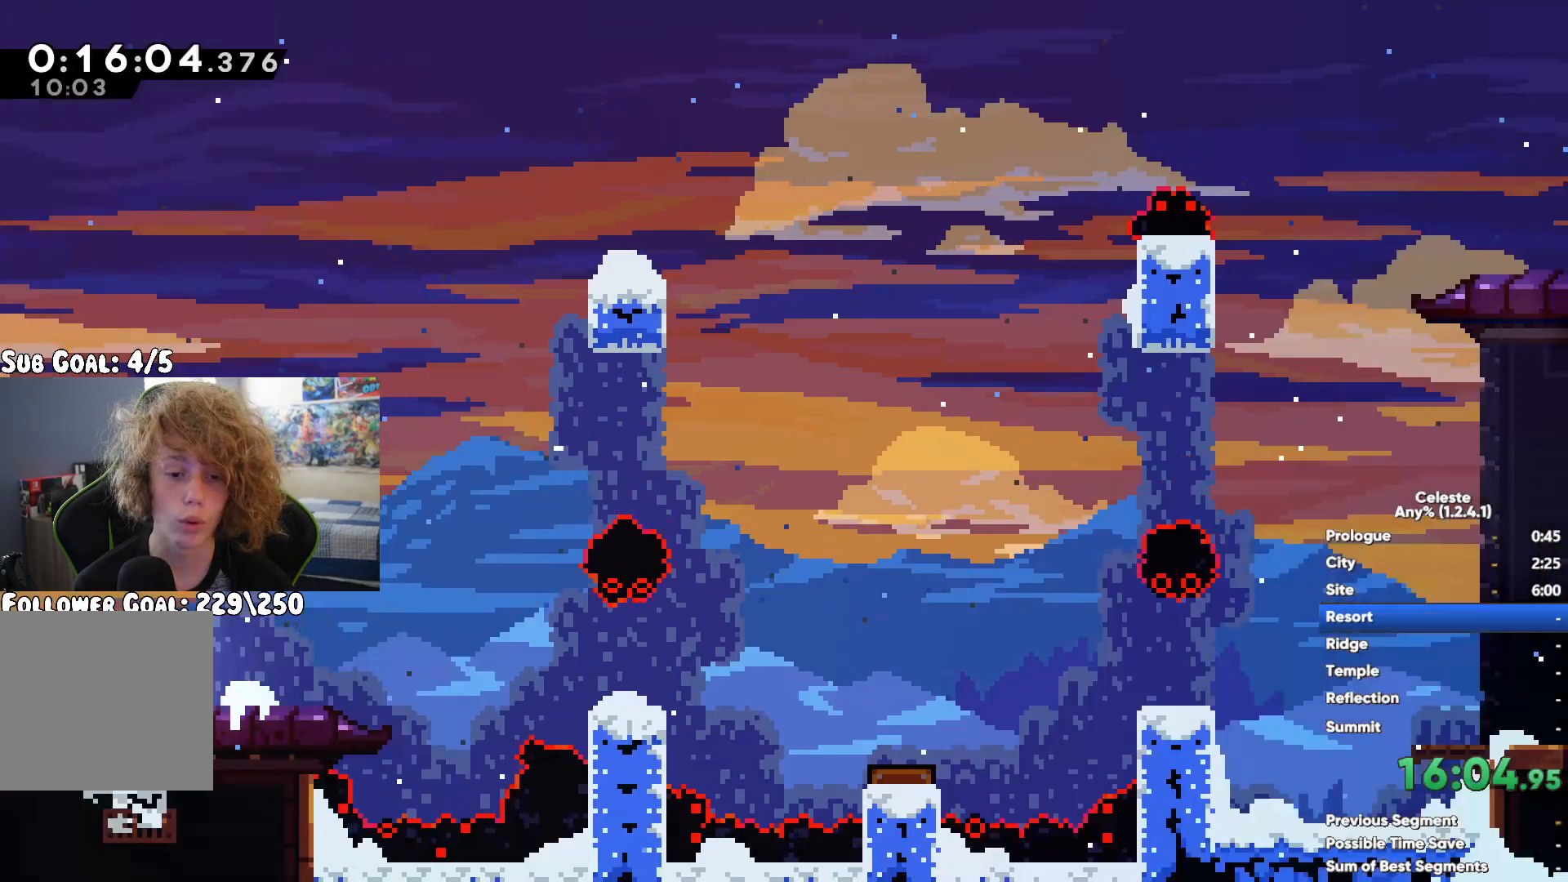
{"dt_ms": 500, "buttons": [], "left_stick": "left", "right_stick": "center", "events": [[33, "A", "down"], [50, "left_stick", "right"], [433, "A", "up"], [433, "left_stick", "center"], [483, "left_stick", "left"]]}
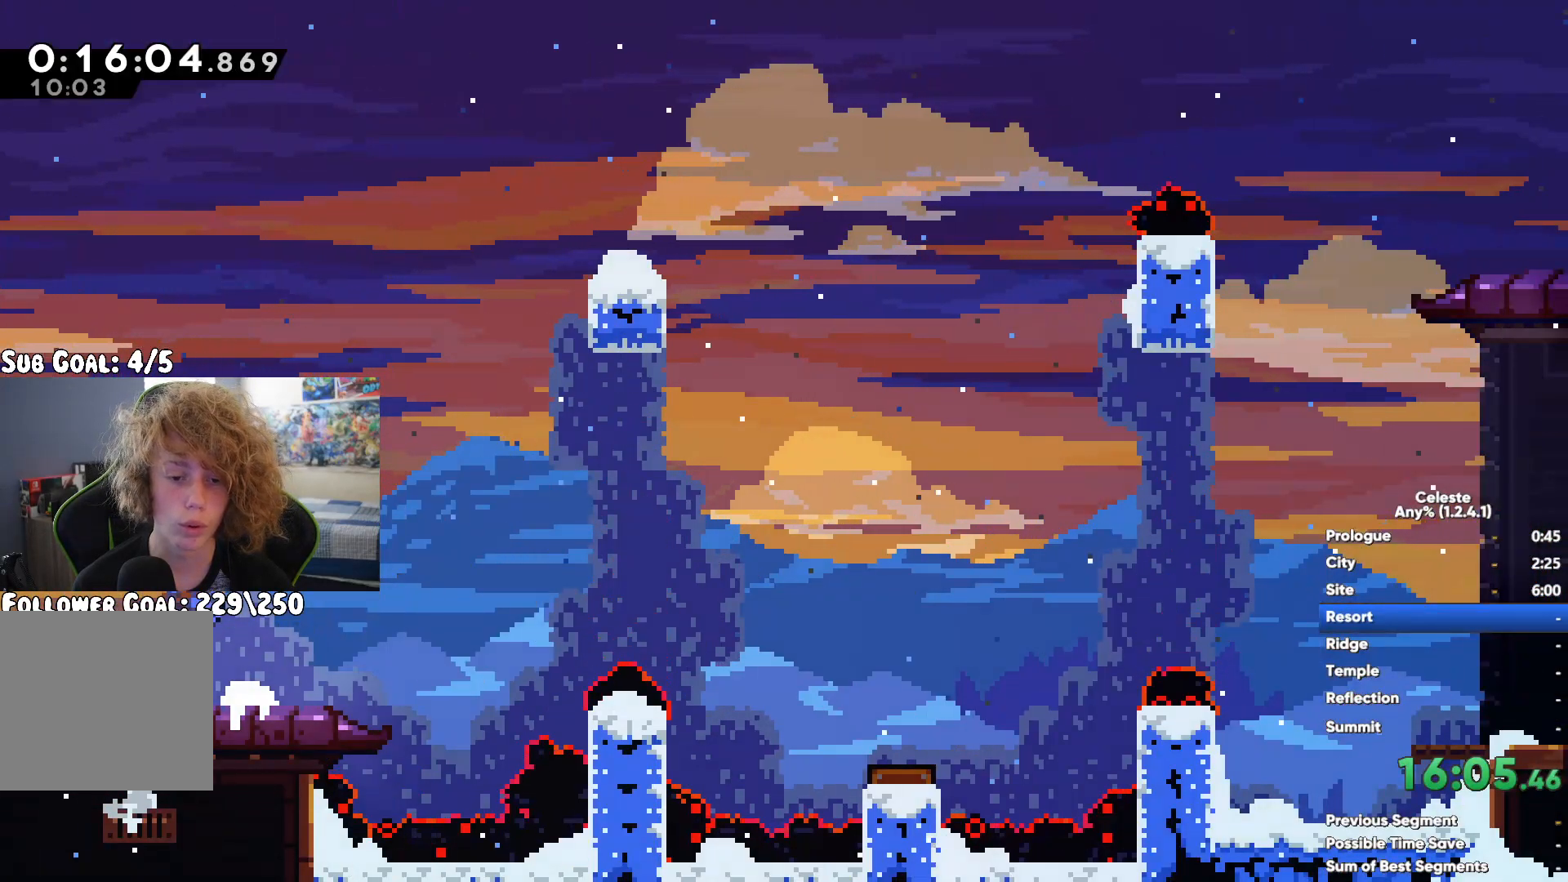
{"dt_ms": 500, "buttons": [], "left_stick": "right", "right_stick": "center", "events": [[83, "X", "down"], [183, "left_stick", "up"], [250, "X", "up"], [400, "left_stick", "center"], [467, "left_stick", "right"]]}
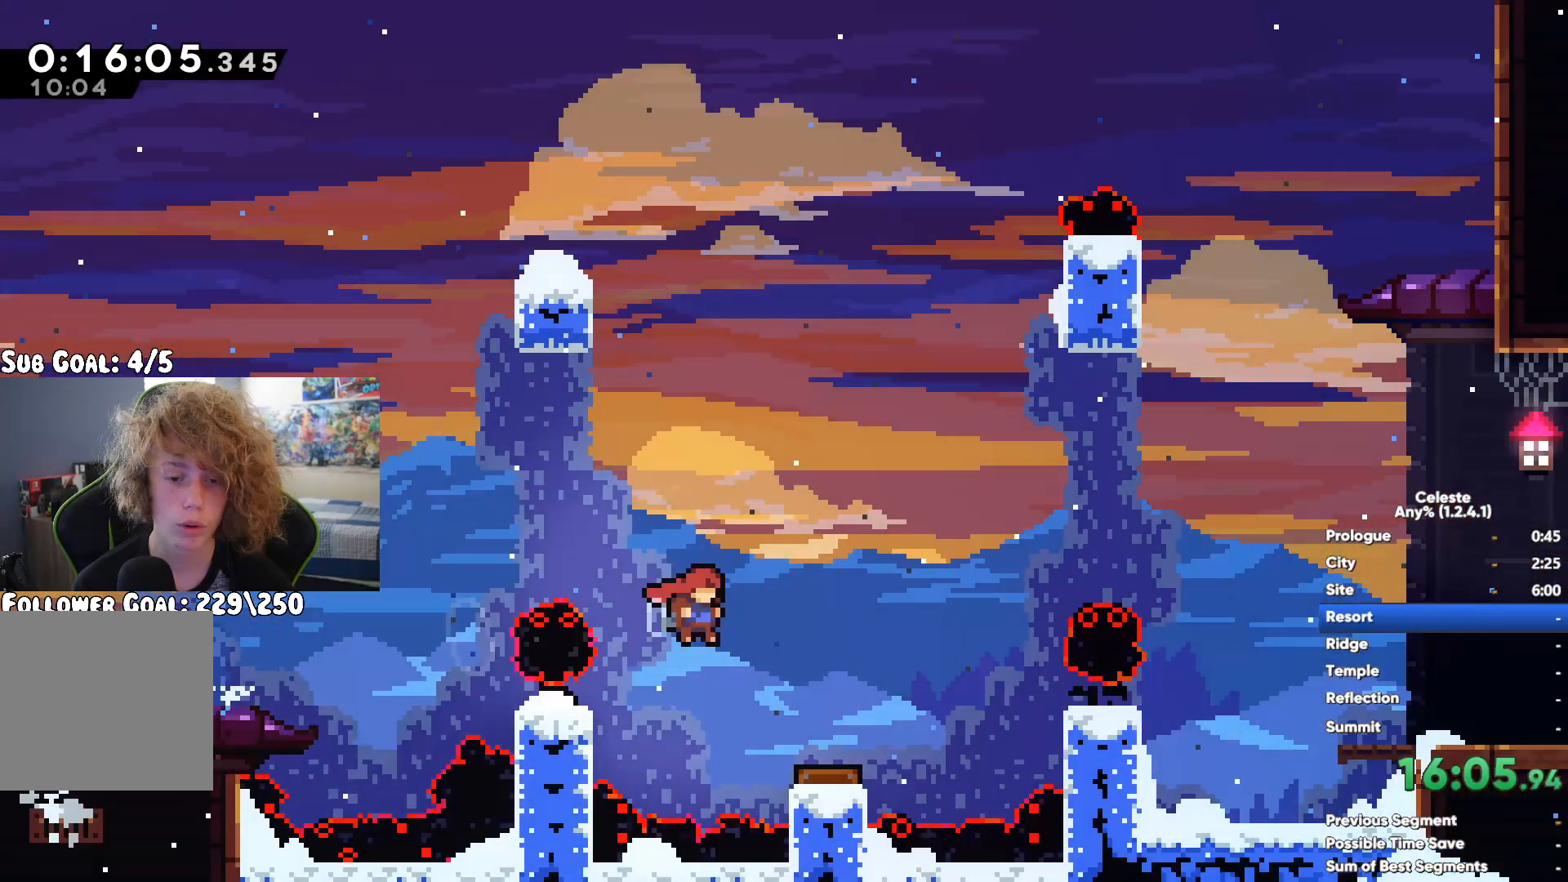
{"dt_ms": 500, "buttons": [], "left_stick": "right", "right_stick": "center", "events": [[150, "left_stick", "center"], [250, "left_stick", "right"]]}
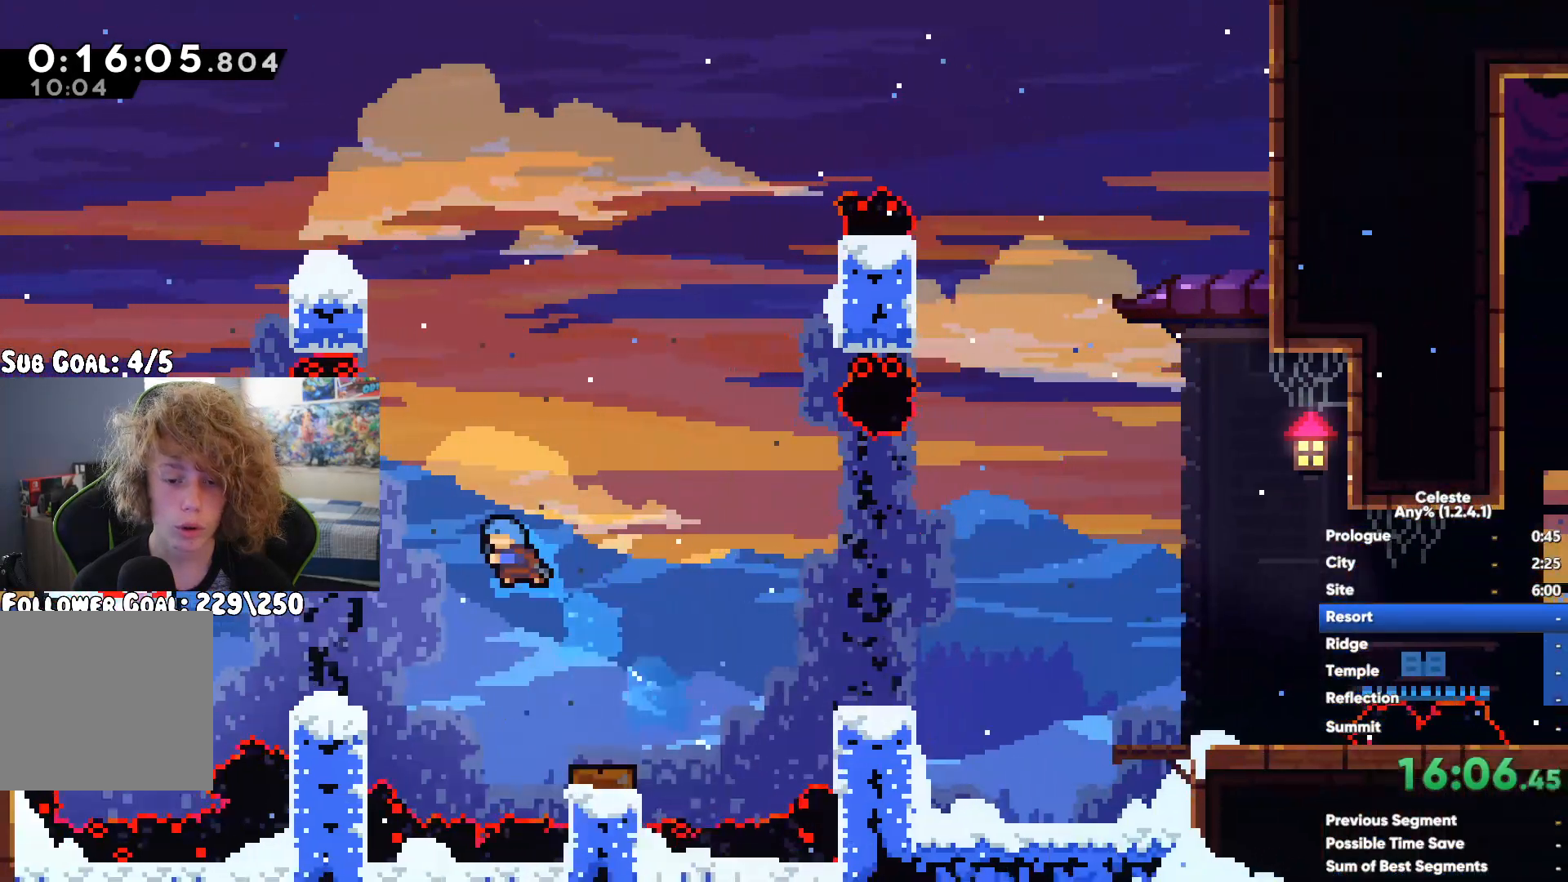
{"dt_ms": 500, "buttons": ["X"], "left_stick": "right", "right_stick": "center", "events": [[200, "left_stick", "center"], [283, "left_stick", "right"], [433, "X", "down"]]}
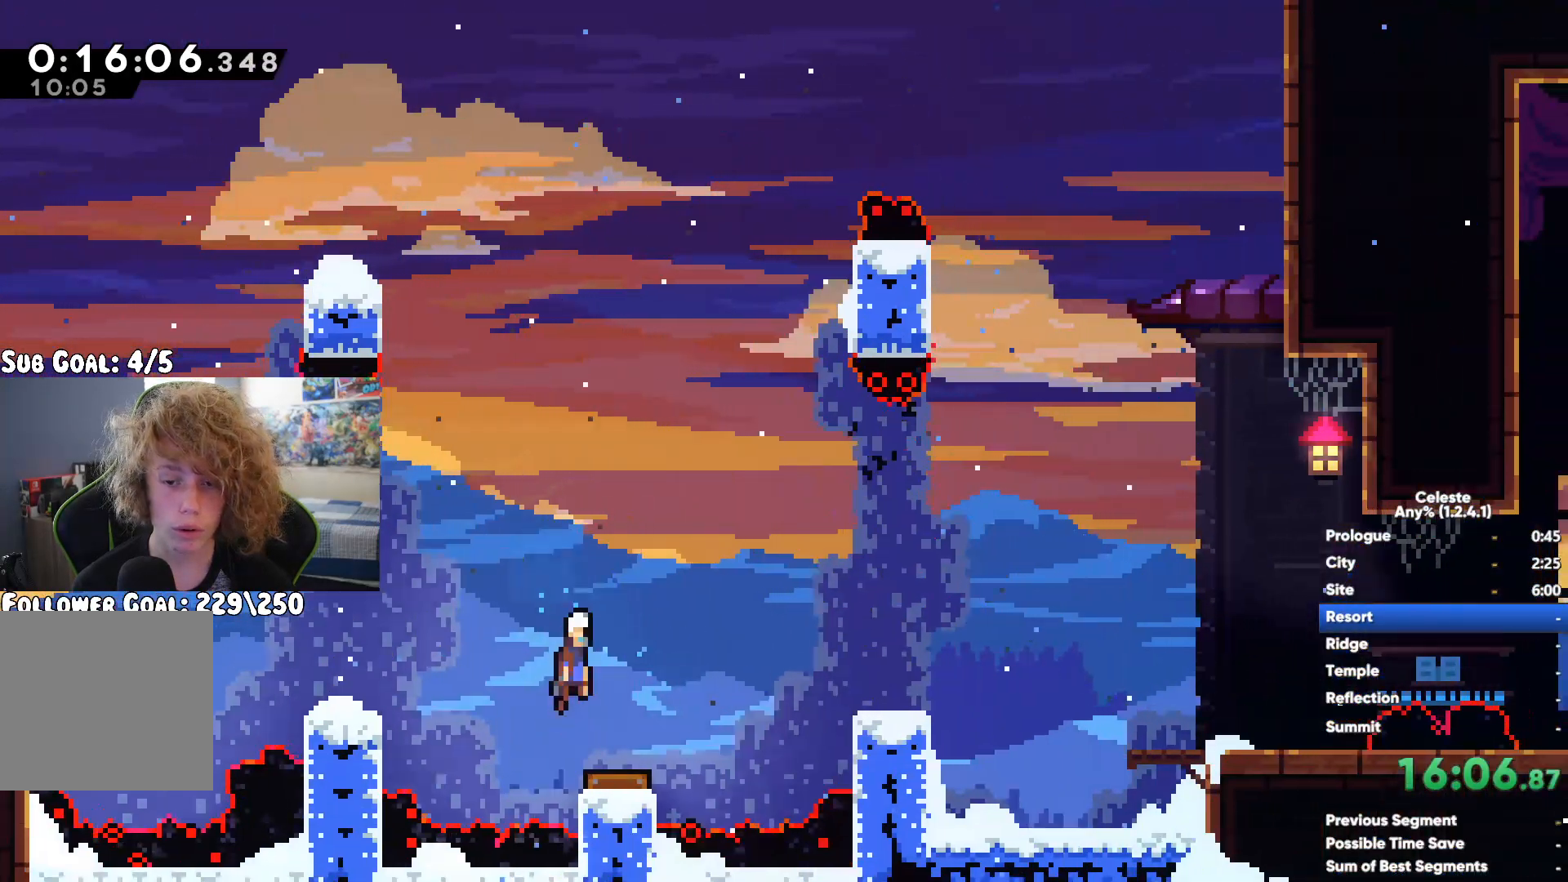
{"dt_ms": 500, "buttons": [], "left_stick": "right", "right_stick": "center", "events": [[117, "X", "up"]]}
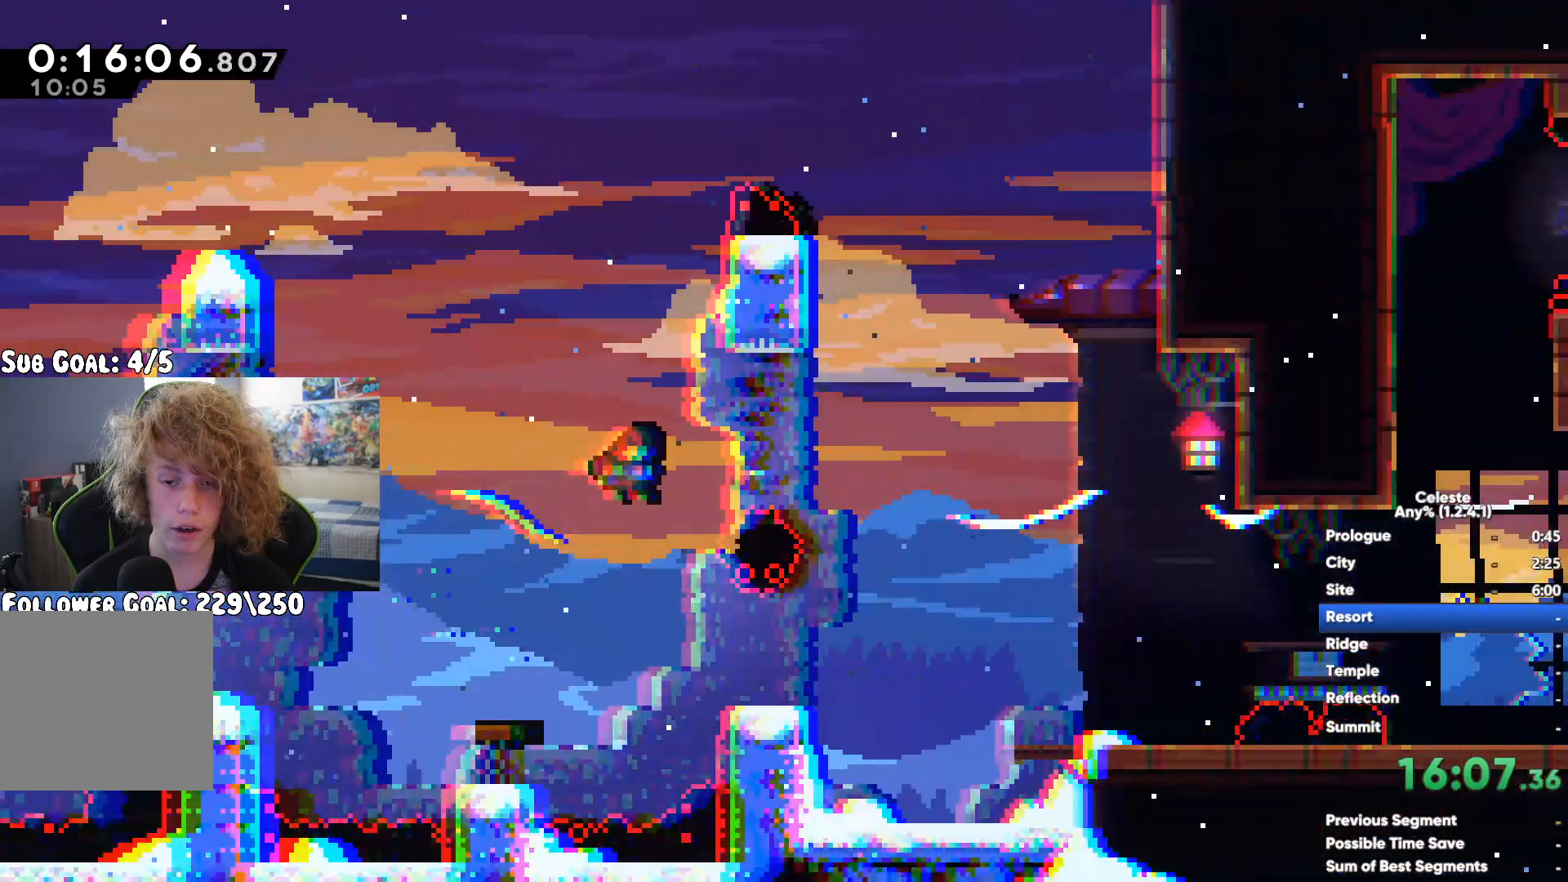
{"dt_ms": 1000, "buttons": ["A"], "left_stick": "right", "right_stick": "center"}
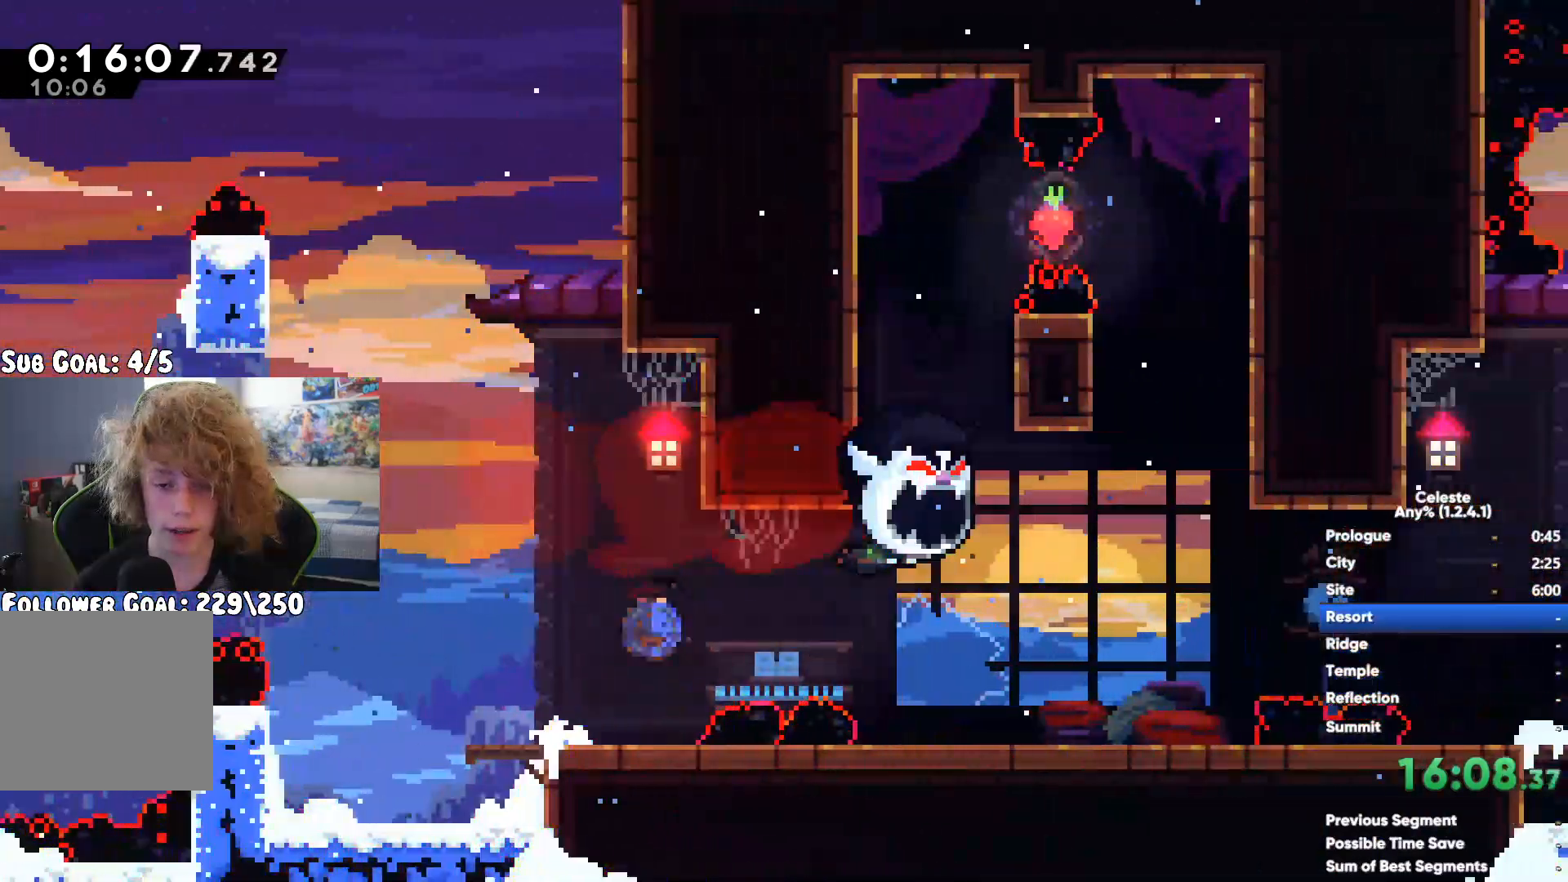
{"dt_ms": 500, "buttons": [], "left_stick": "right", "right_stick": "center", "events": [[50, "A", "up"], [67, "X", "down"], [233, "X", "up"]]}
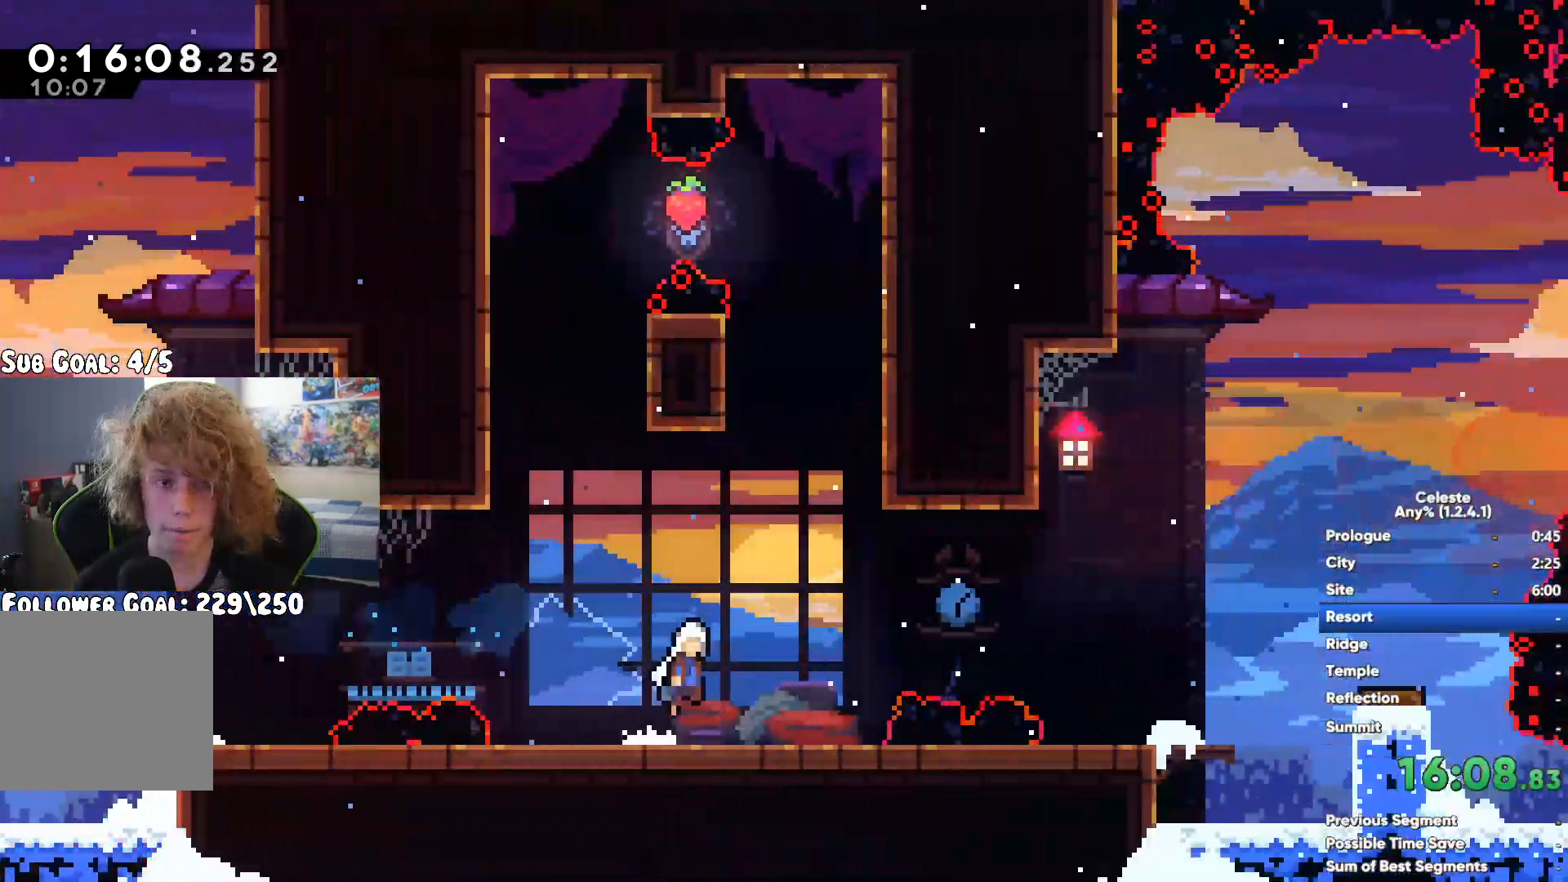
{"dt_ms": 500, "buttons": [], "left_stick": "right", "right_stick": "center", "events": [[167, "A", "down"], [333, "A", "up"]]}
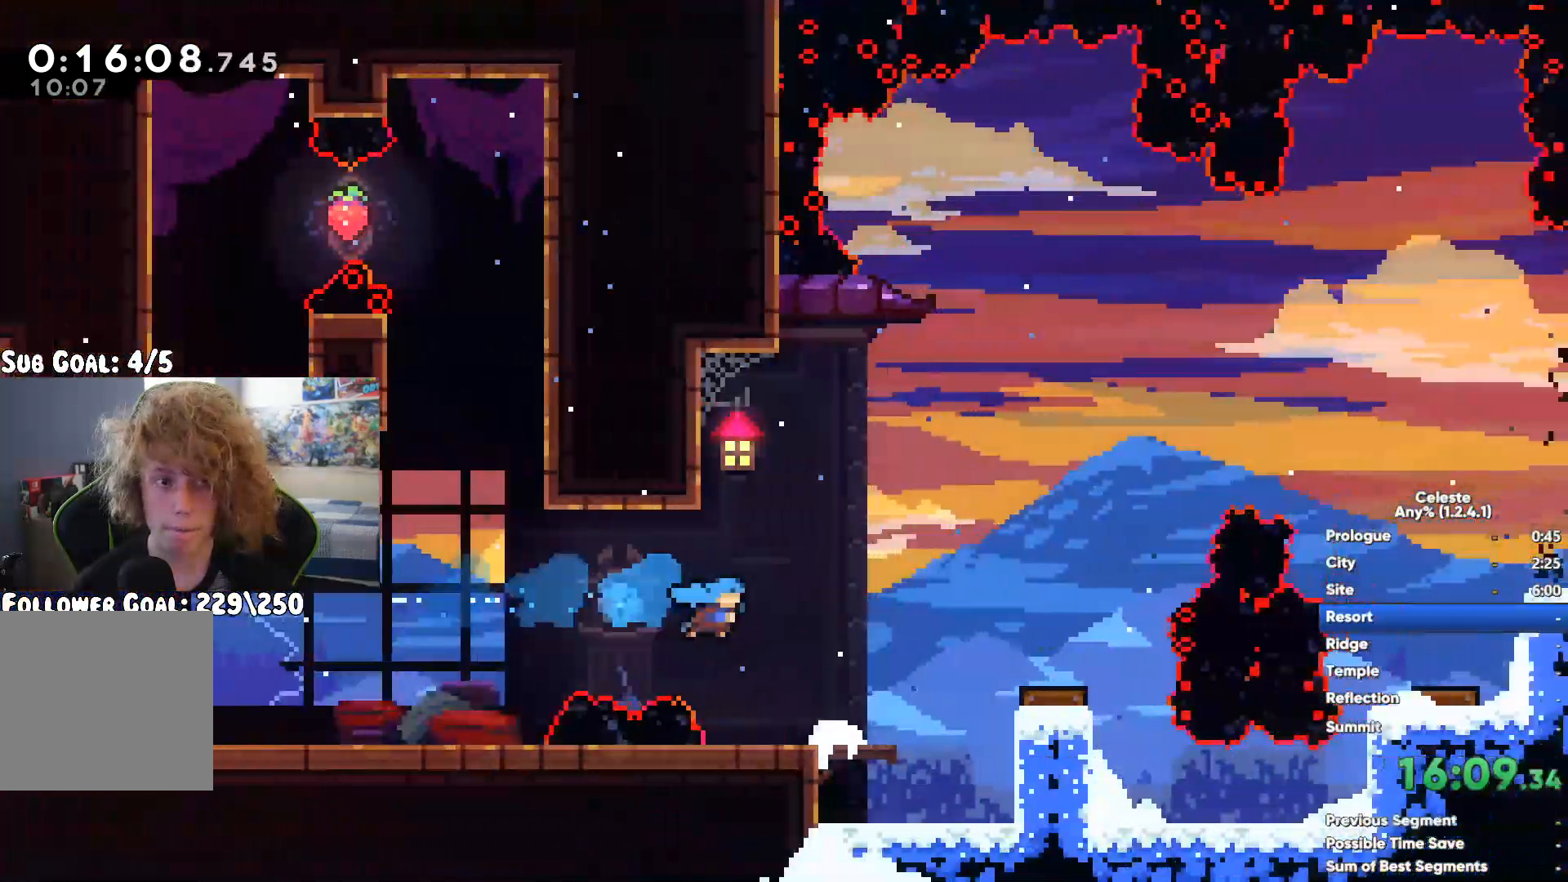
{"dt_ms": 500, "buttons": [], "left_stick": "right", "right_stick": "center", "events": [[183, "left_stick", "center"], [333, "left_stick", "right"], [367, "X", "down"], [500, "X", "up"]]}
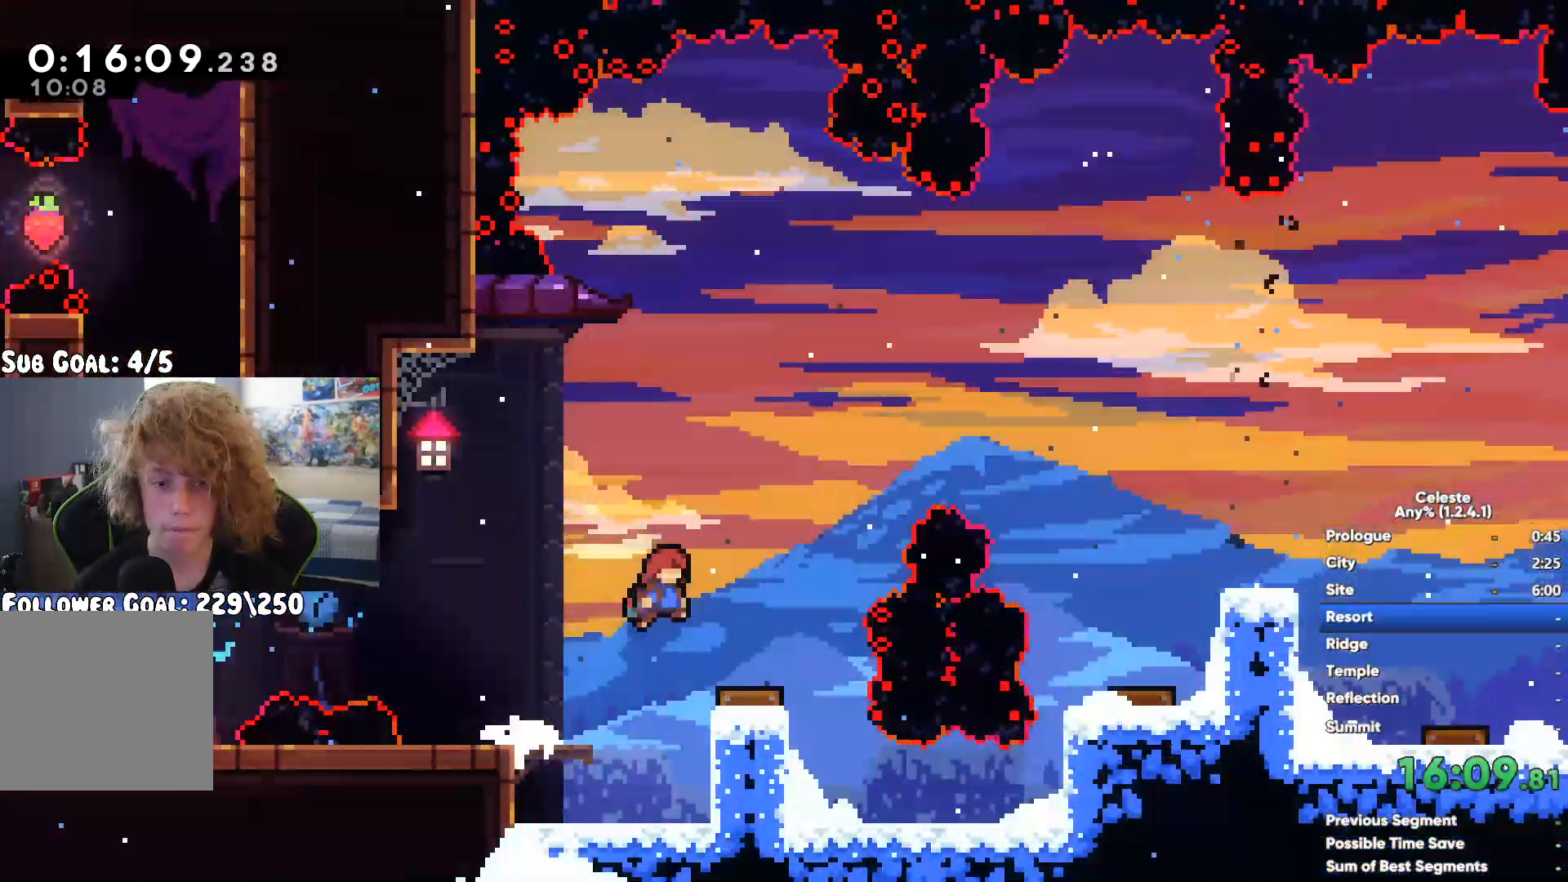
{"dt_ms": 500, "buttons": [], "left_stick": "center", "right_stick": "center", "events": [[150, "left_stick", "center"], [200, "left_stick", "left"], [333, "left_stick", "center"]]}
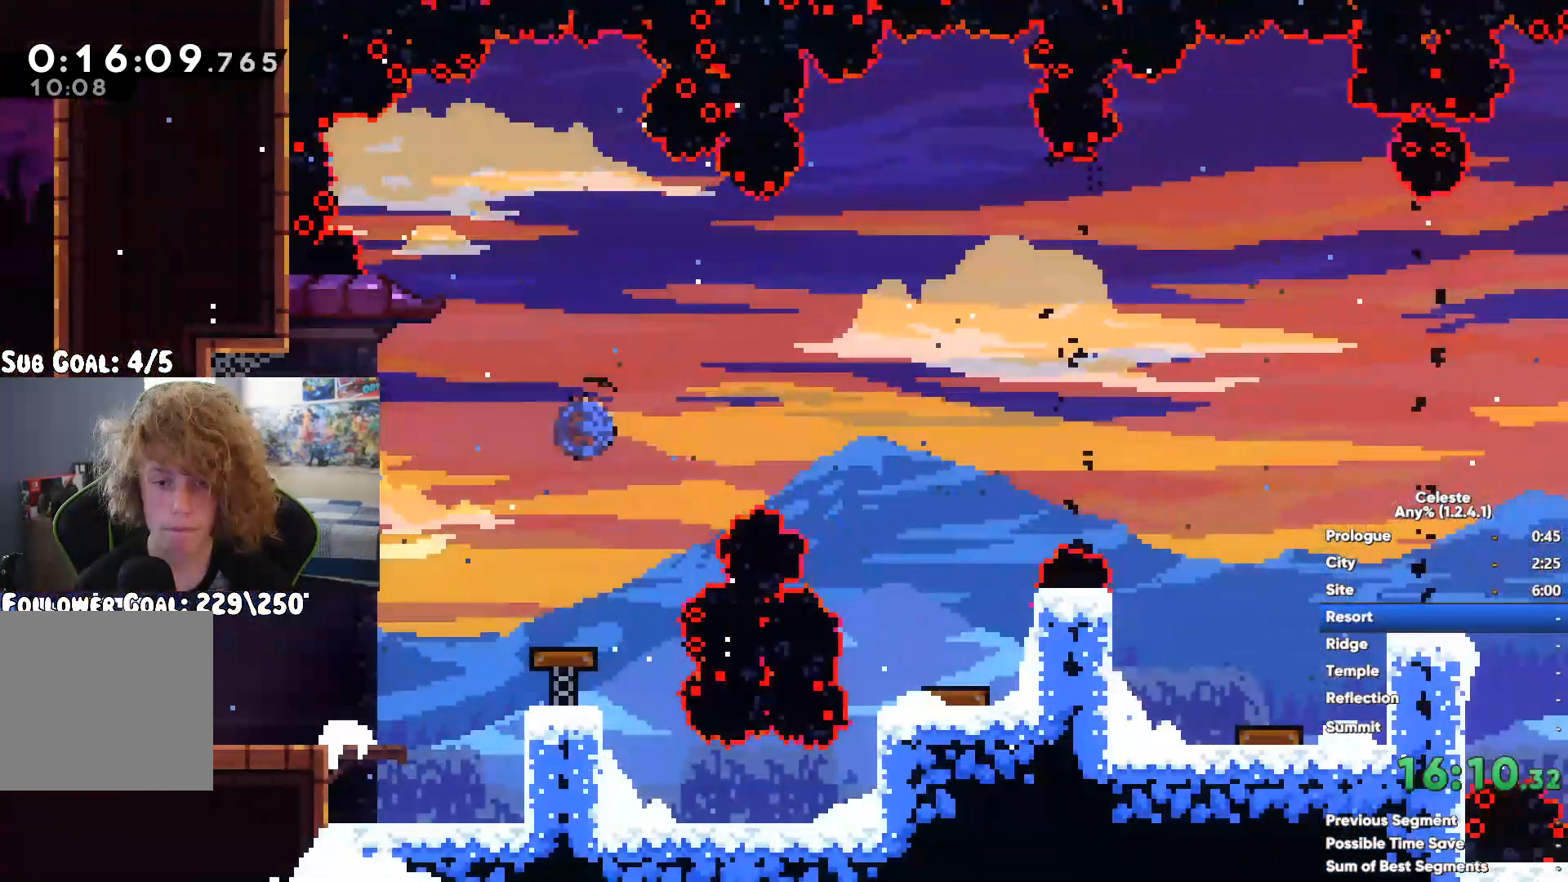
{"dt_ms": 500, "buttons": [], "left_stick": "center", "right_stick": "center", "events": [[17, "left_stick", "right"], [200, "X", "down"], [317, "X", "up"], [500, "left_stick", "center"]]}
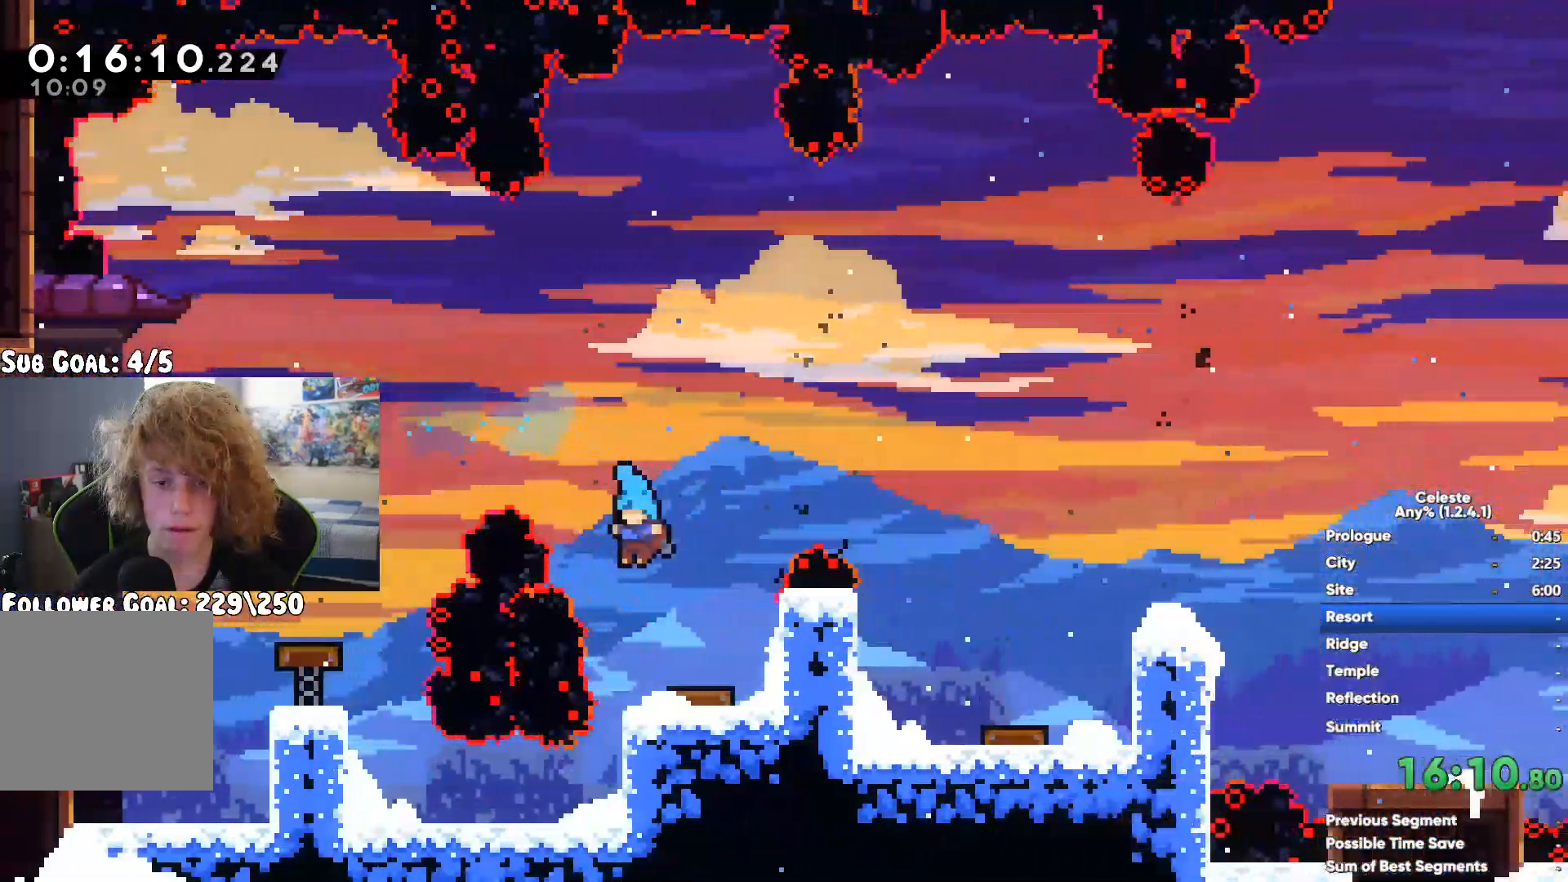
{"dt_ms": 500, "buttons": [], "left_stick": "center", "right_stick": "center", "events": []}
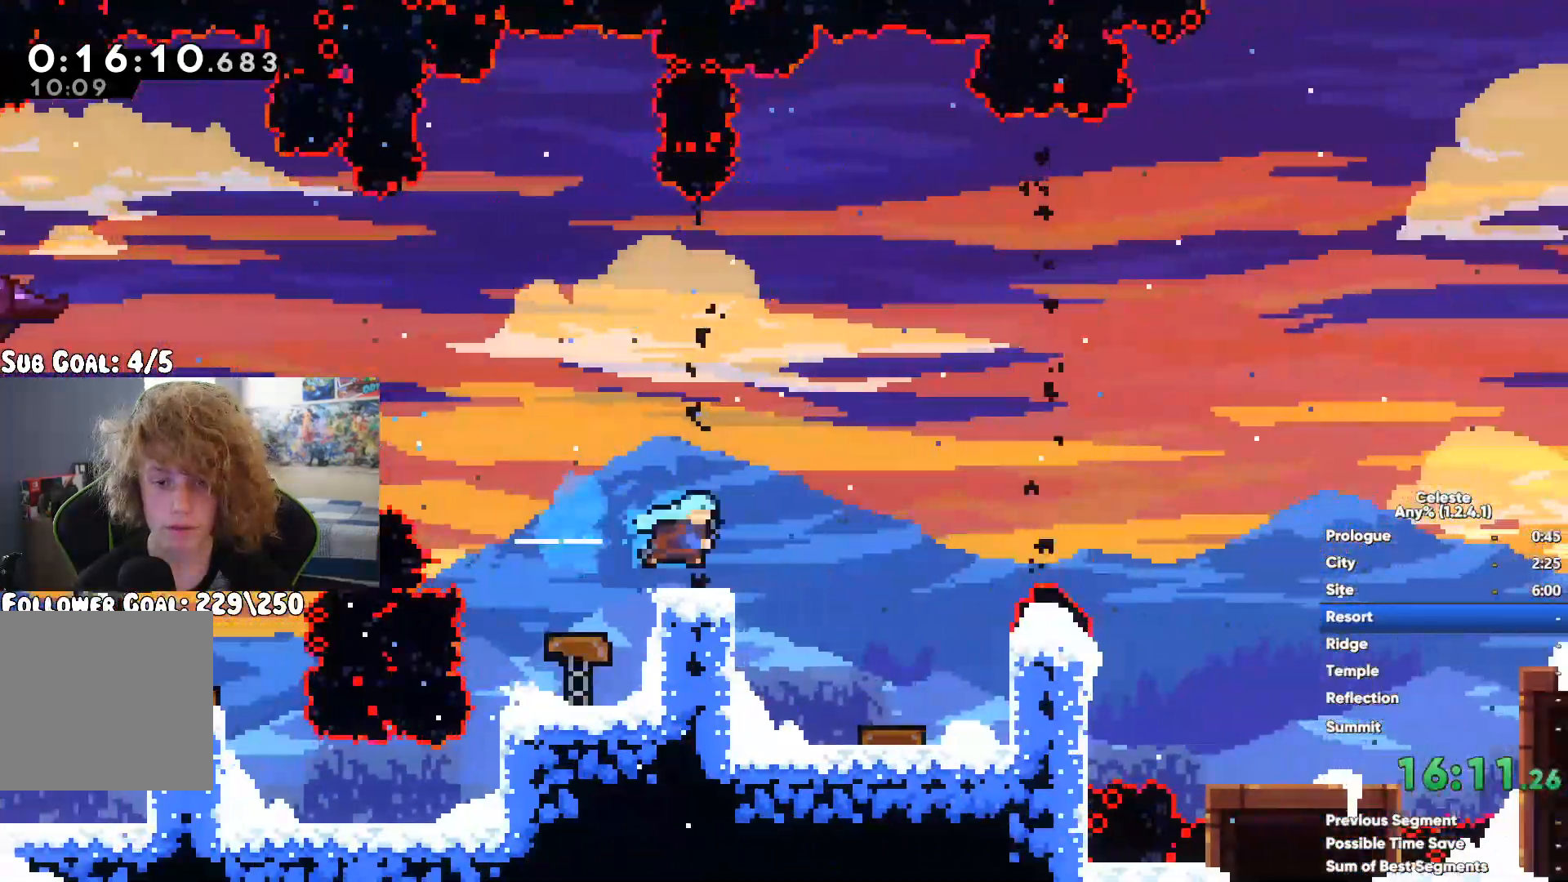
{"dt_ms": 500, "buttons": [], "left_stick": "right", "right_stick": "center", "events": [[267, "left_stick", "right"], [350, "X", "down"], [483, "X", "up"]]}
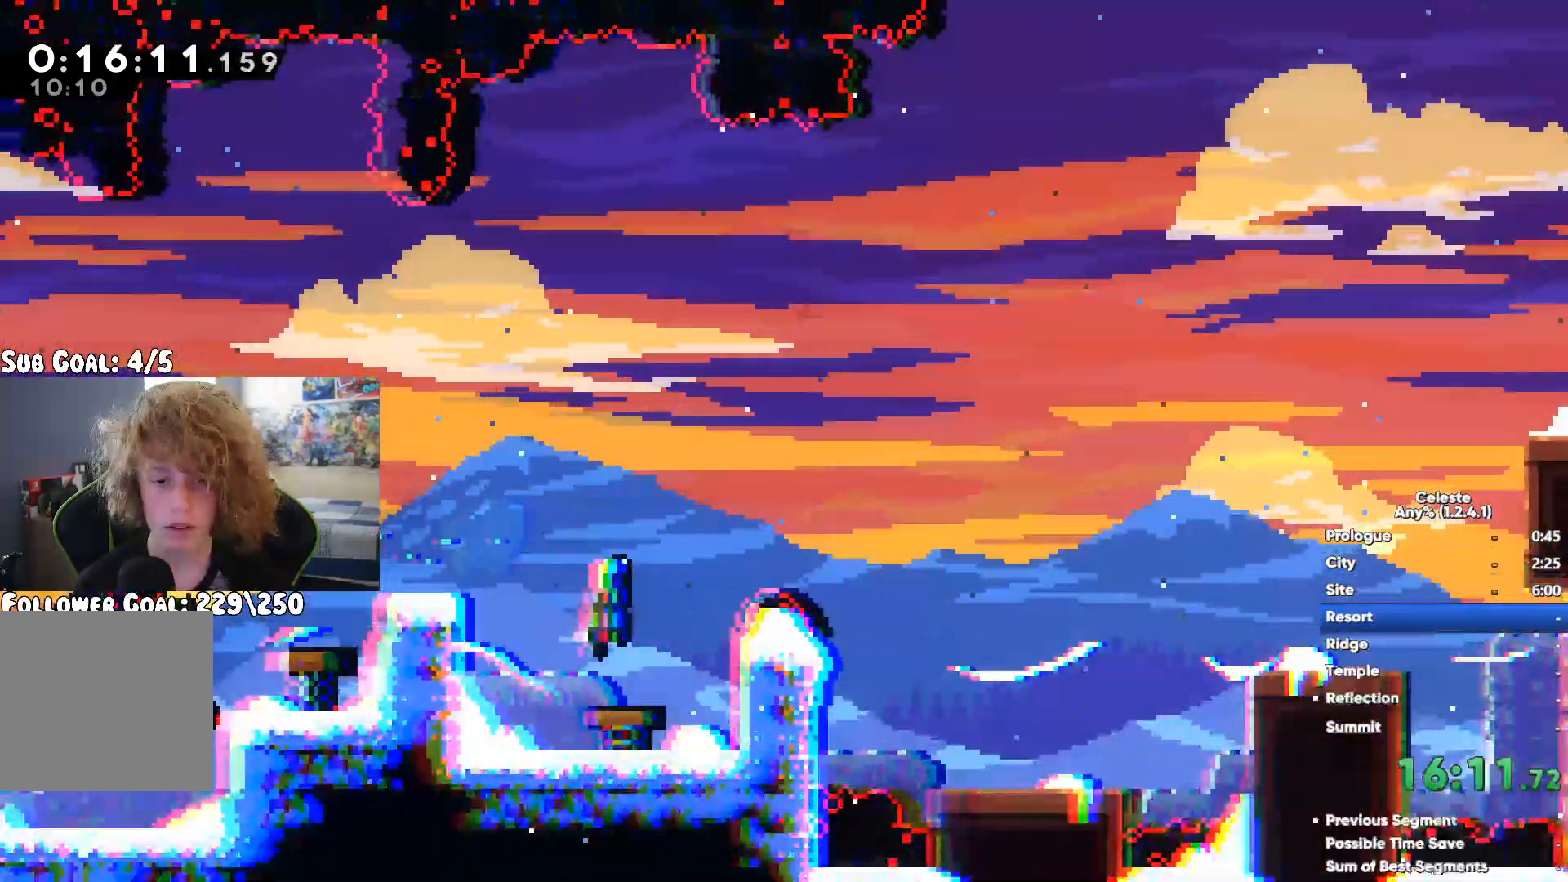
{"dt_ms": 500, "buttons": [], "left_stick": "right", "right_stick": "center", "events": []}
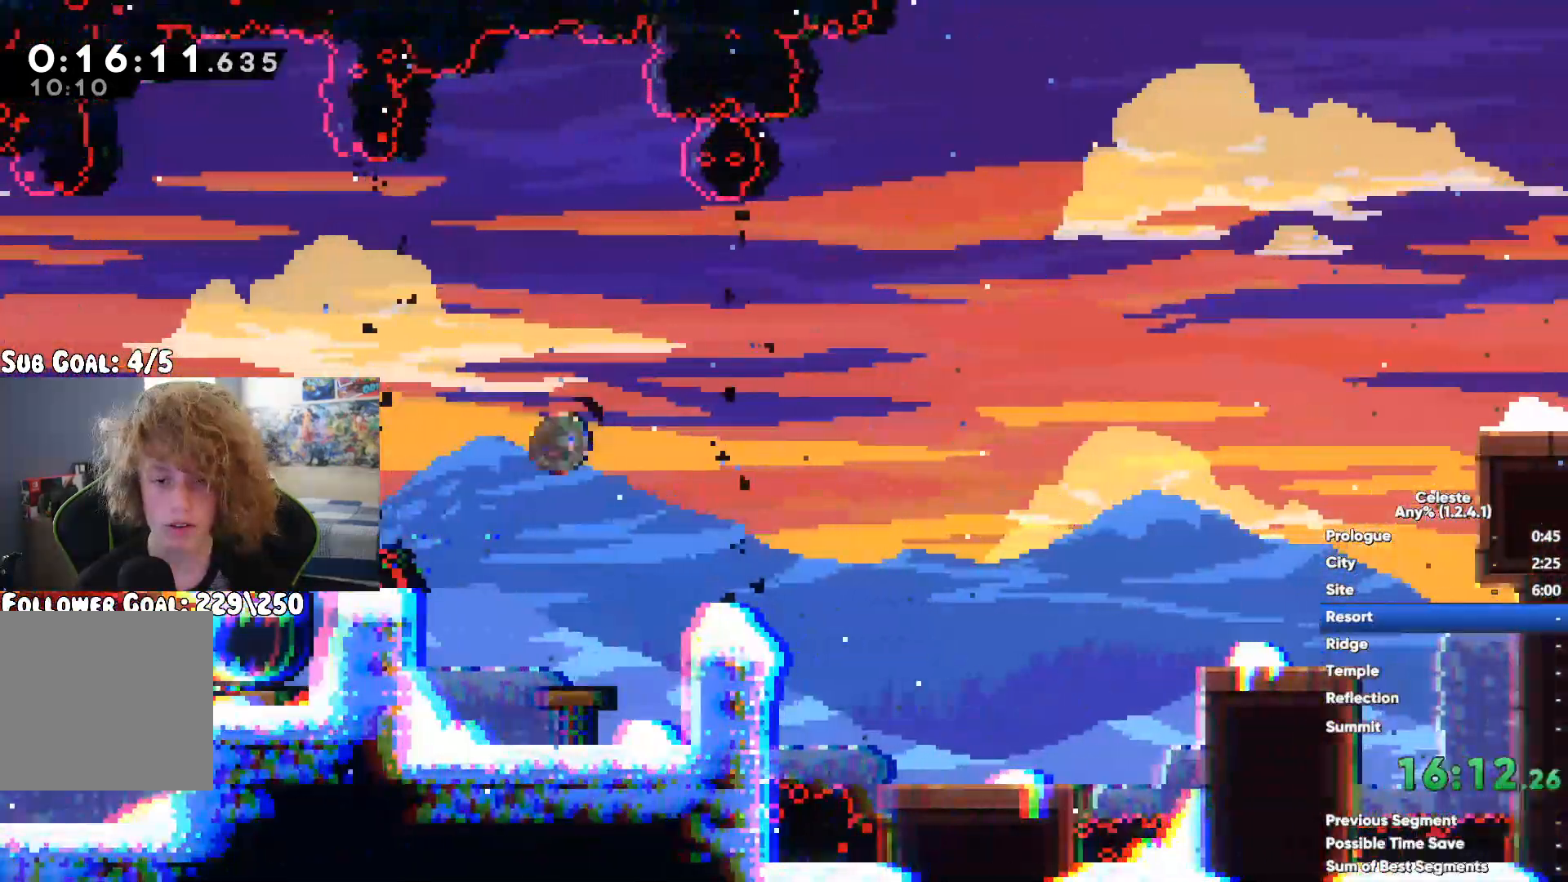
{"dt_ms": 500, "buttons": [], "left_stick": "right", "right_stick": "center", "events": [[200, "A", "down"], [433, "A", "up"]]}
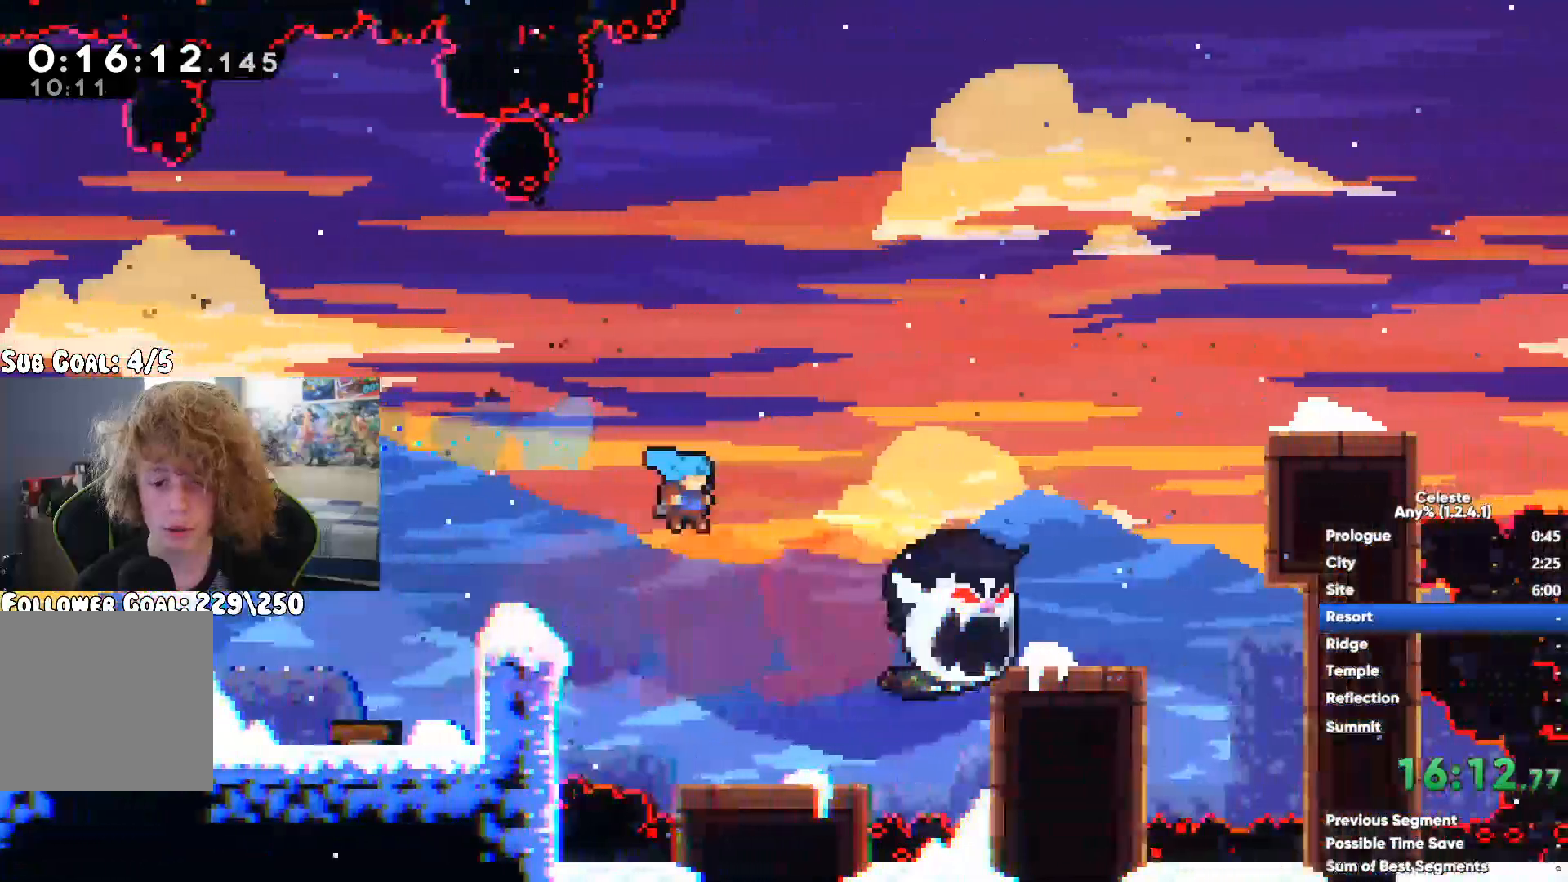
{"dt_ms": 500, "buttons": [], "left_stick": "right", "right_stick": "center", "events": [[117, "A", "down"], [250, "A", "up"], [267, "X", "down"], [483, "X", "up"]]}
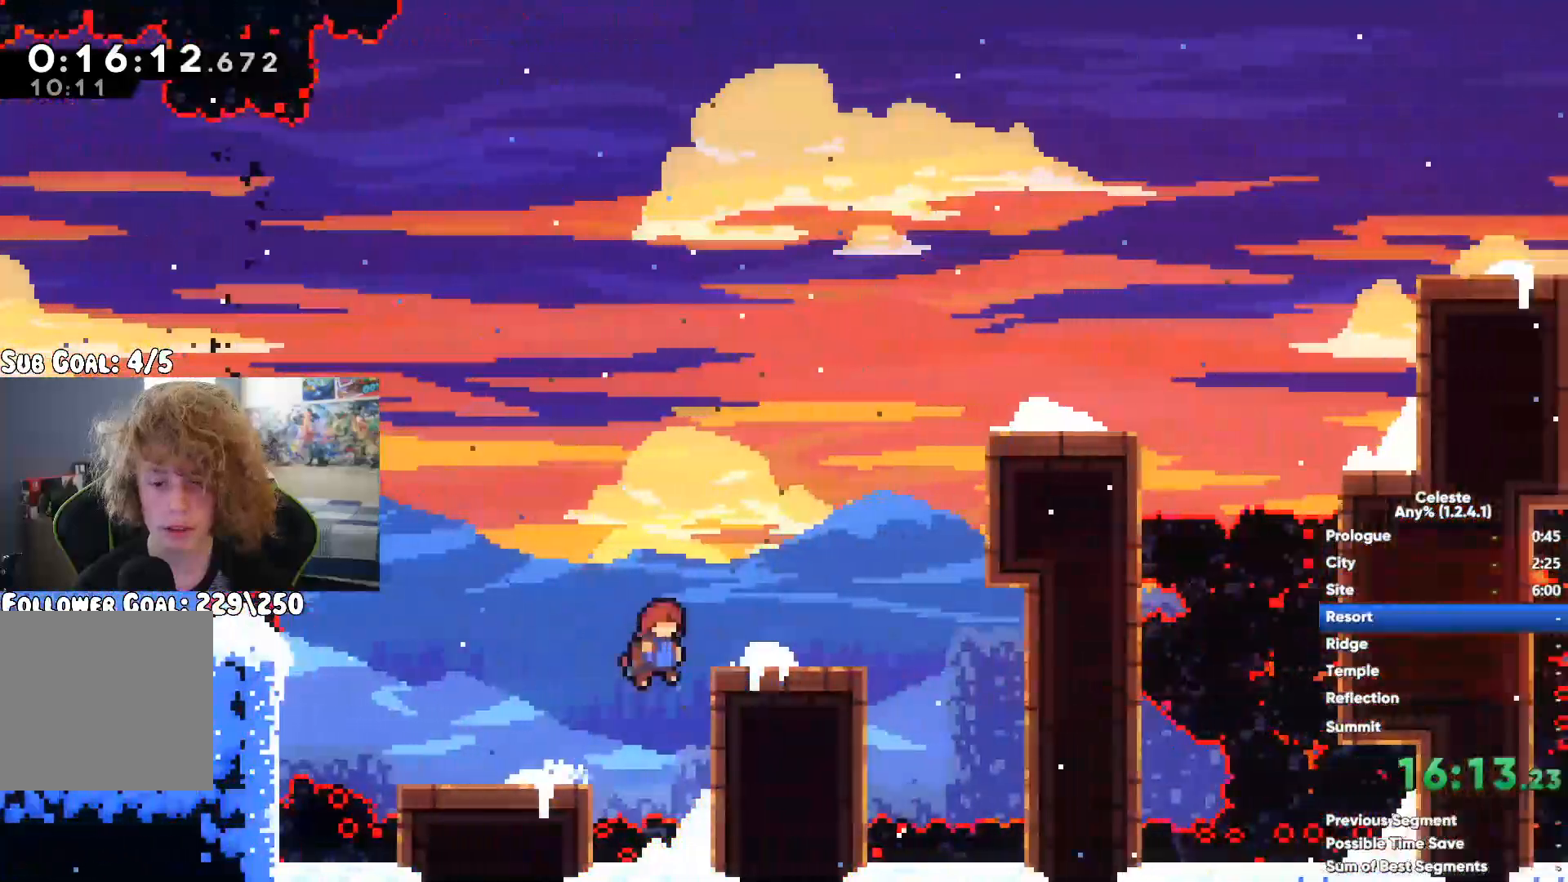
{"dt_ms": 500, "buttons": [], "left_stick": "right", "right_stick": "center", "events": [[333, "A", "down"], [483, "A", "up"]]}
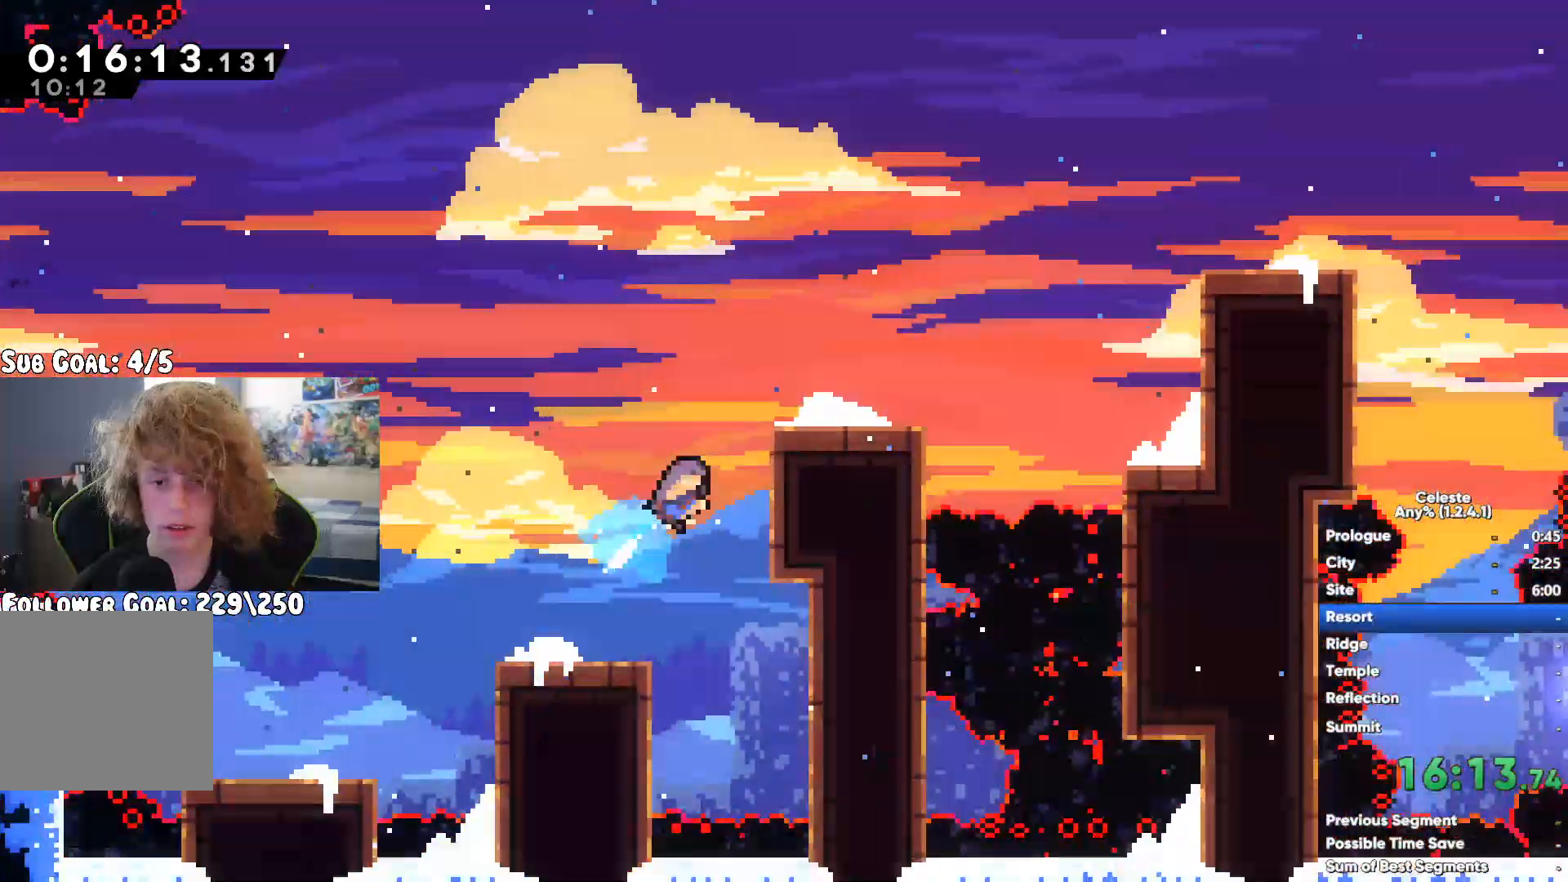
{"dt_ms": 500, "buttons": [], "left_stick": "right", "right_stick": "center", "events": [[50, "X", "down"], [150, "X", "up"]]}
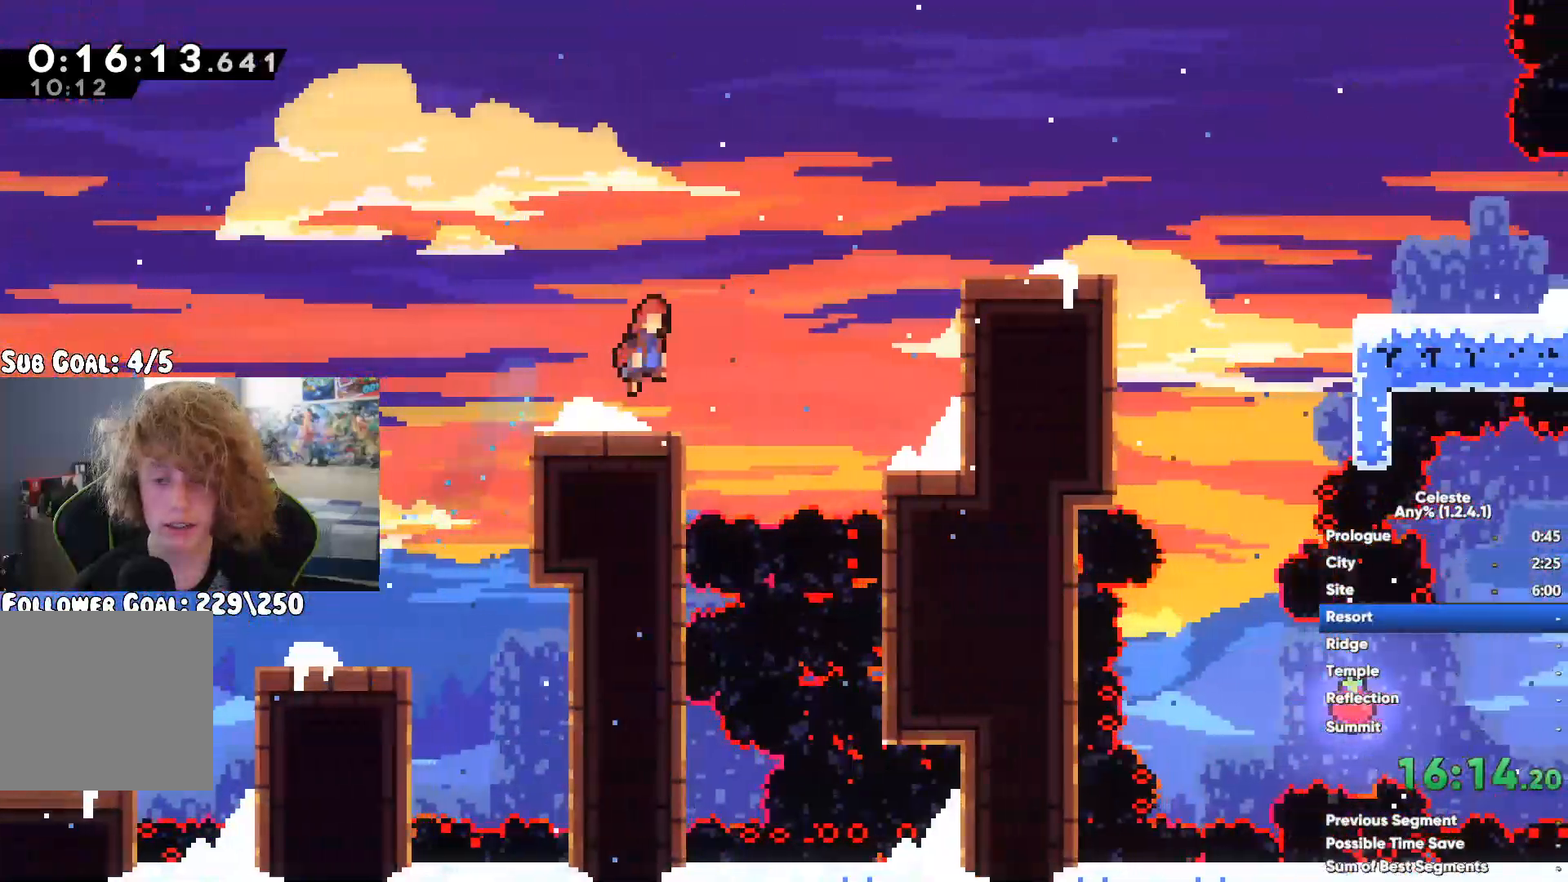
{"dt_ms": 500, "buttons": [], "left_stick": "right", "right_stick": "center", "events": [[17, "left_stick", "up-right"], [100, "R1", "down"], [150, "A", "down"], [317, "A", "up"], [400, "A", "down"], [400, "left_stick", "right"], [417, "A", "up"], [500, "R1", "up"]]}
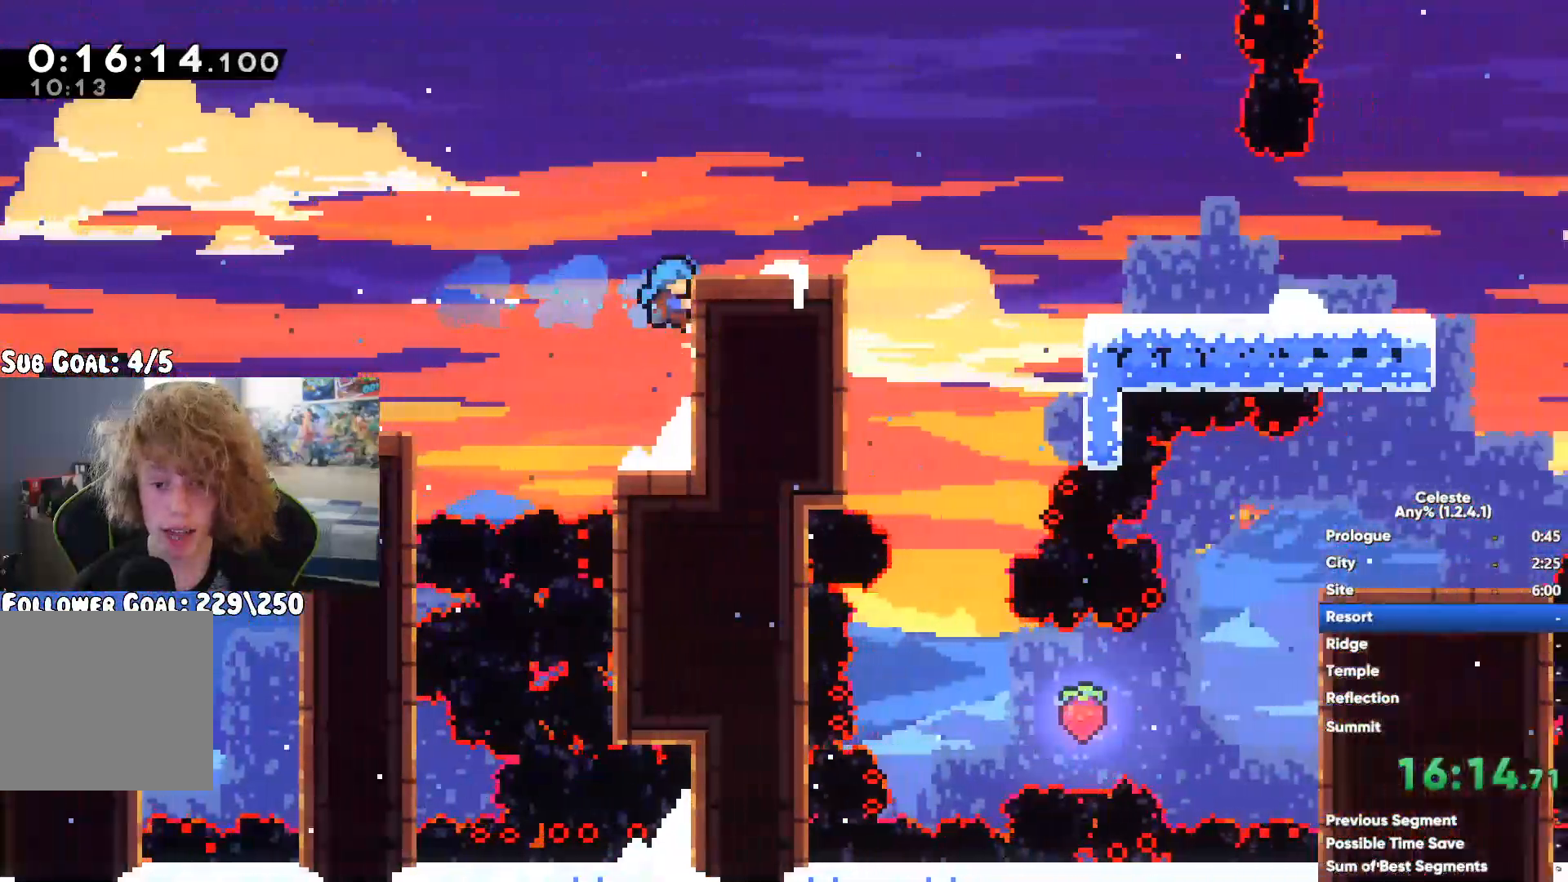
{"dt_ms": 500, "buttons": [], "left_stick": "right", "right_stick": "center", "events": [[117, "A", "down"], [250, "A", "up"], [317, "X", "down"], [417, "X", "up"]]}
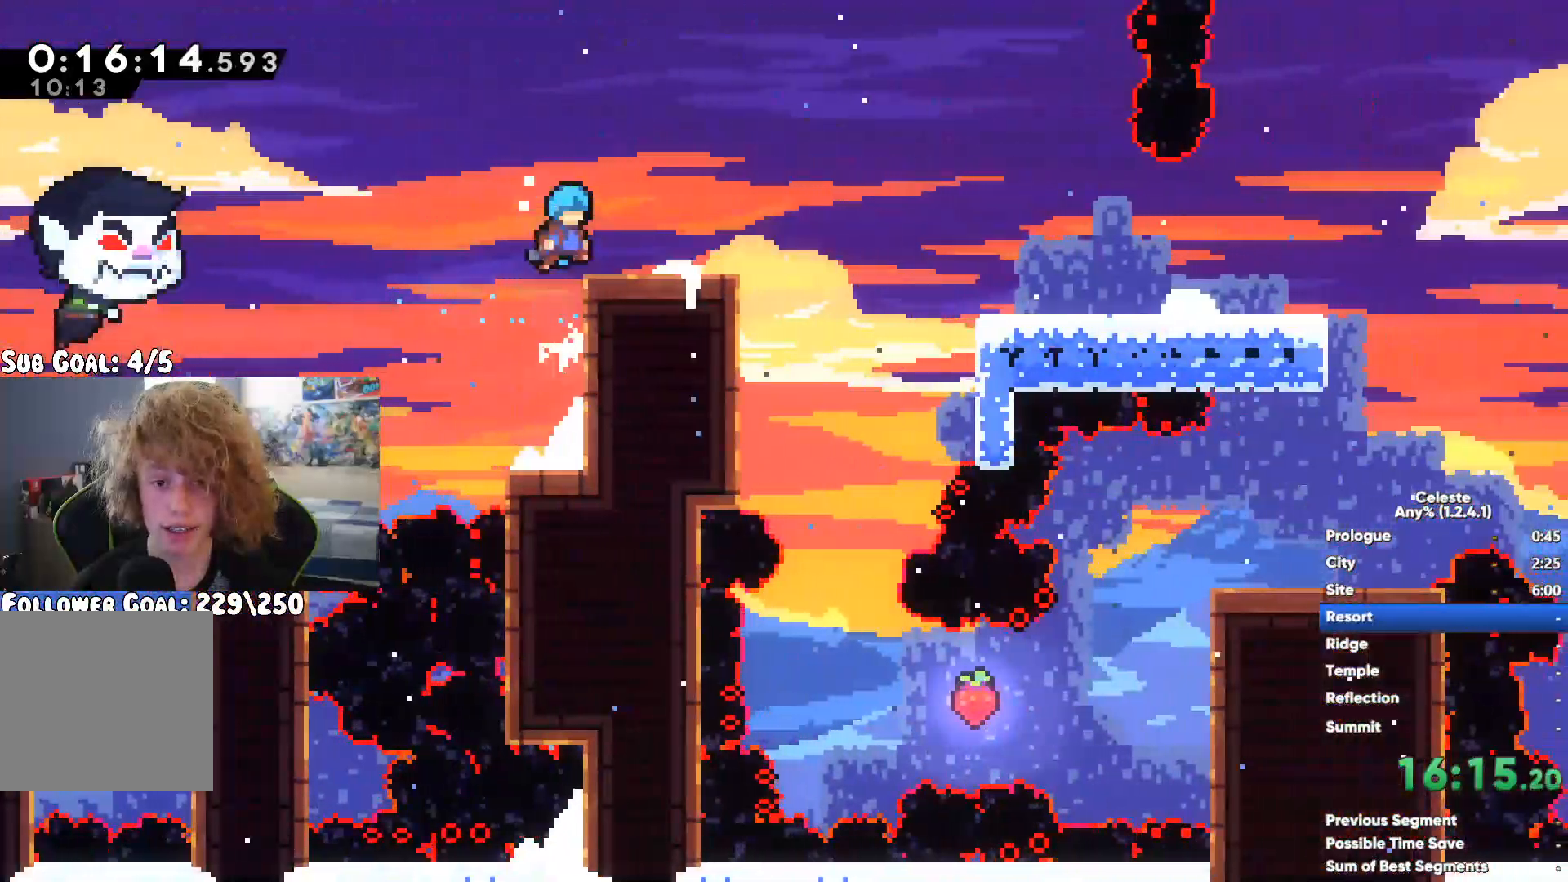
{"dt_ms": 500, "buttons": [], "left_stick": "right", "right_stick": "center", "events": [[367, "A", "down"], [483, "A", "up"]]}
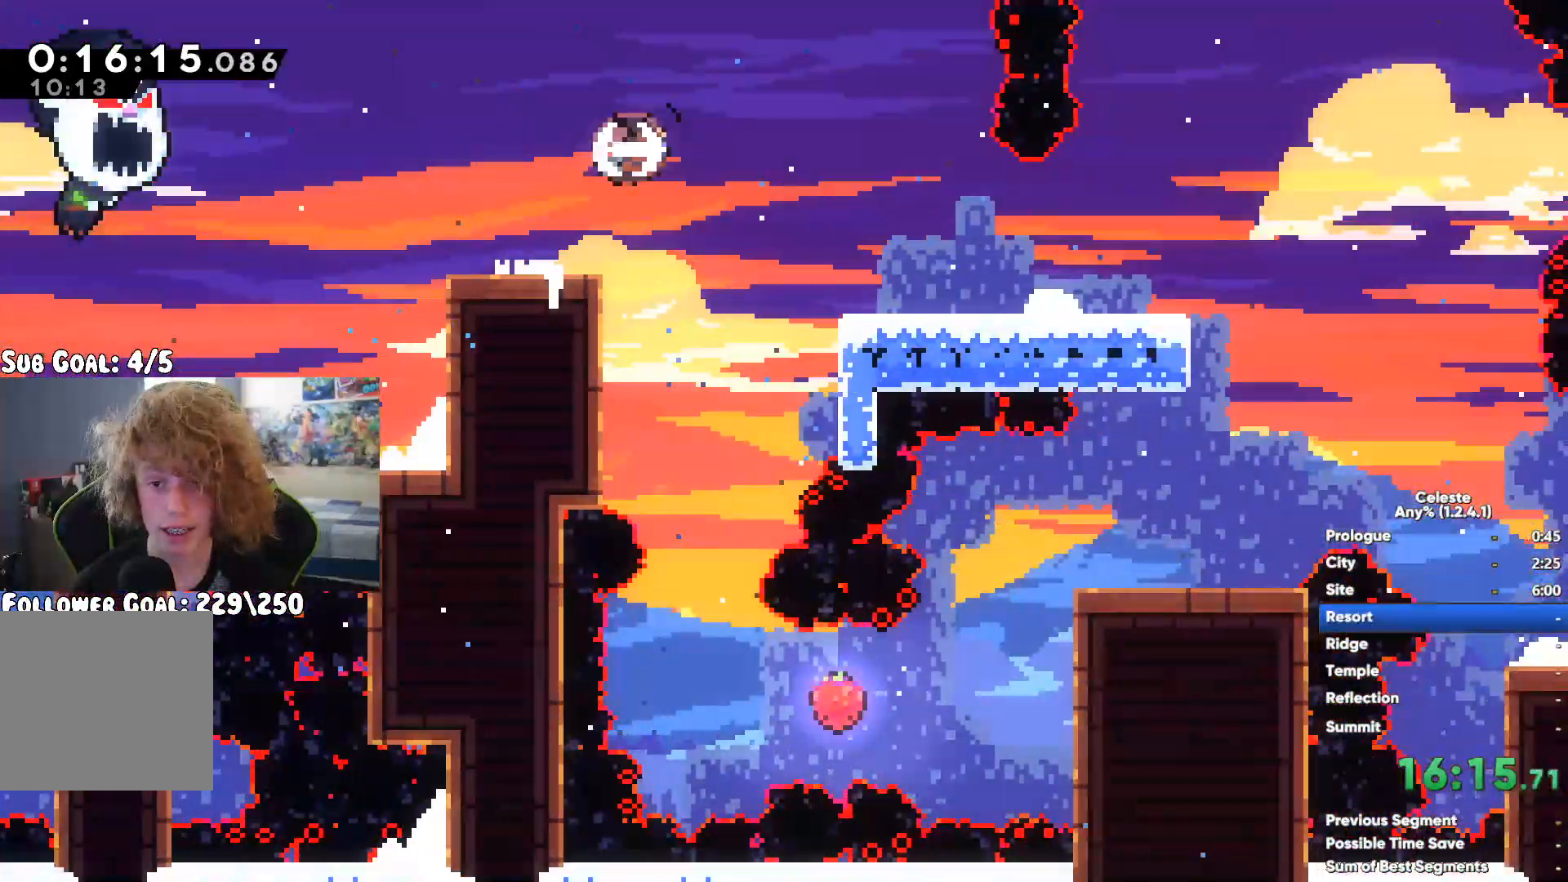
{"dt_ms": 500, "buttons": [], "left_stick": "right", "right_stick": "center", "events": [[17, "X", "down"], [100, "X", "up"], [217, "left_stick", "center"], [433, "left_stick", "right"]]}
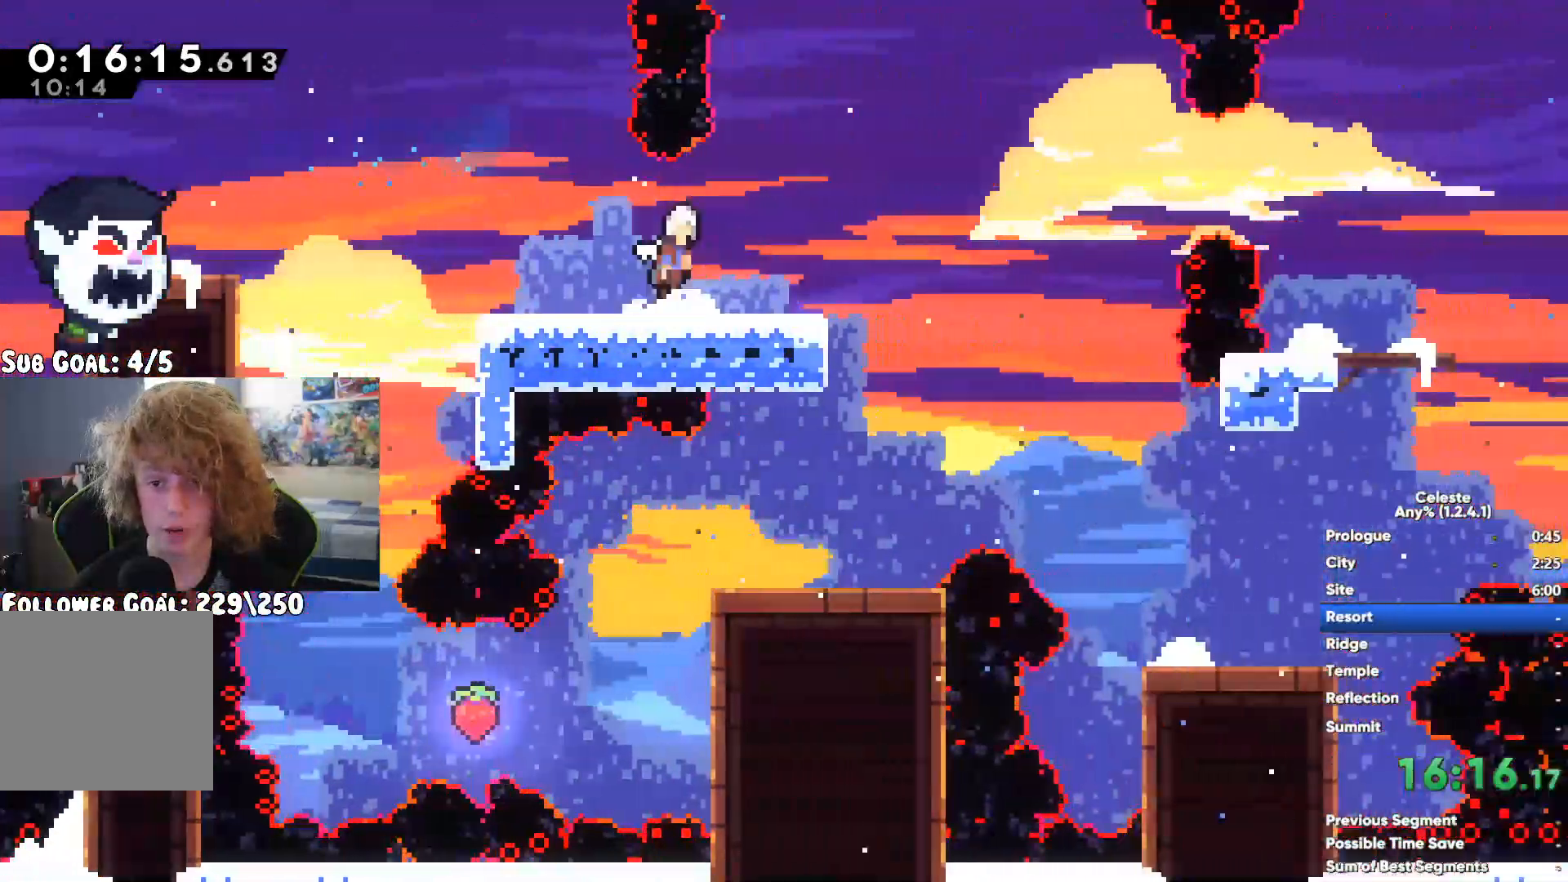
{"dt_ms": 500, "buttons": ["A"], "left_stick": "right", "right_stick": "center", "events": [[433, "A", "down"]]}
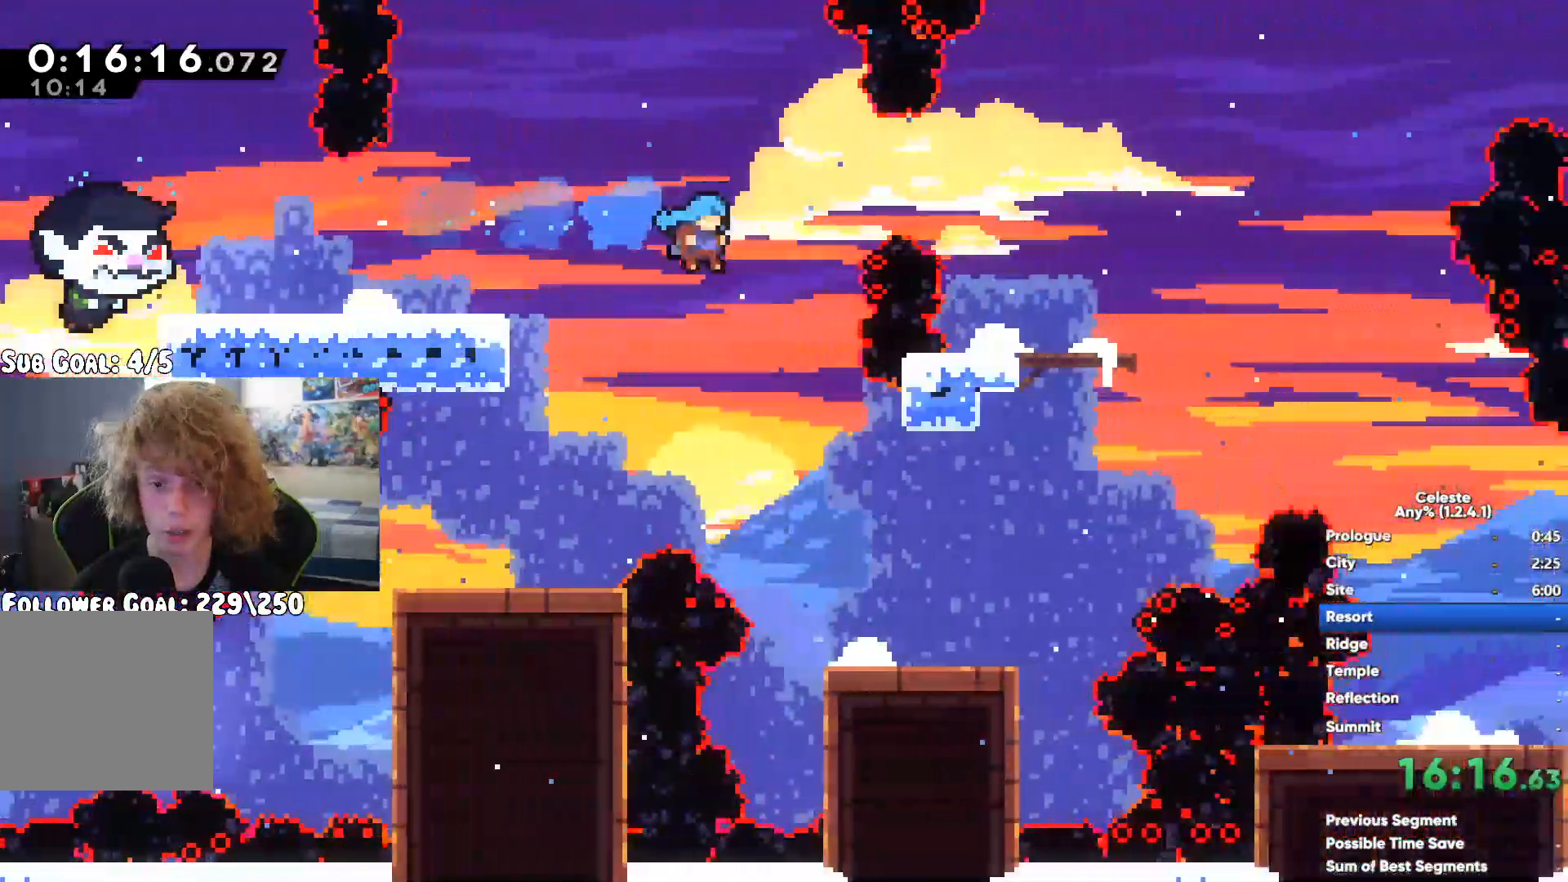
{"dt_ms": 500, "buttons": [], "left_stick": "up-right", "right_stick": "center", "events": [[150, "left_stick", "up-right"], [217, "A", "up"], [283, "X", "down"], [400, "X", "up"]]}